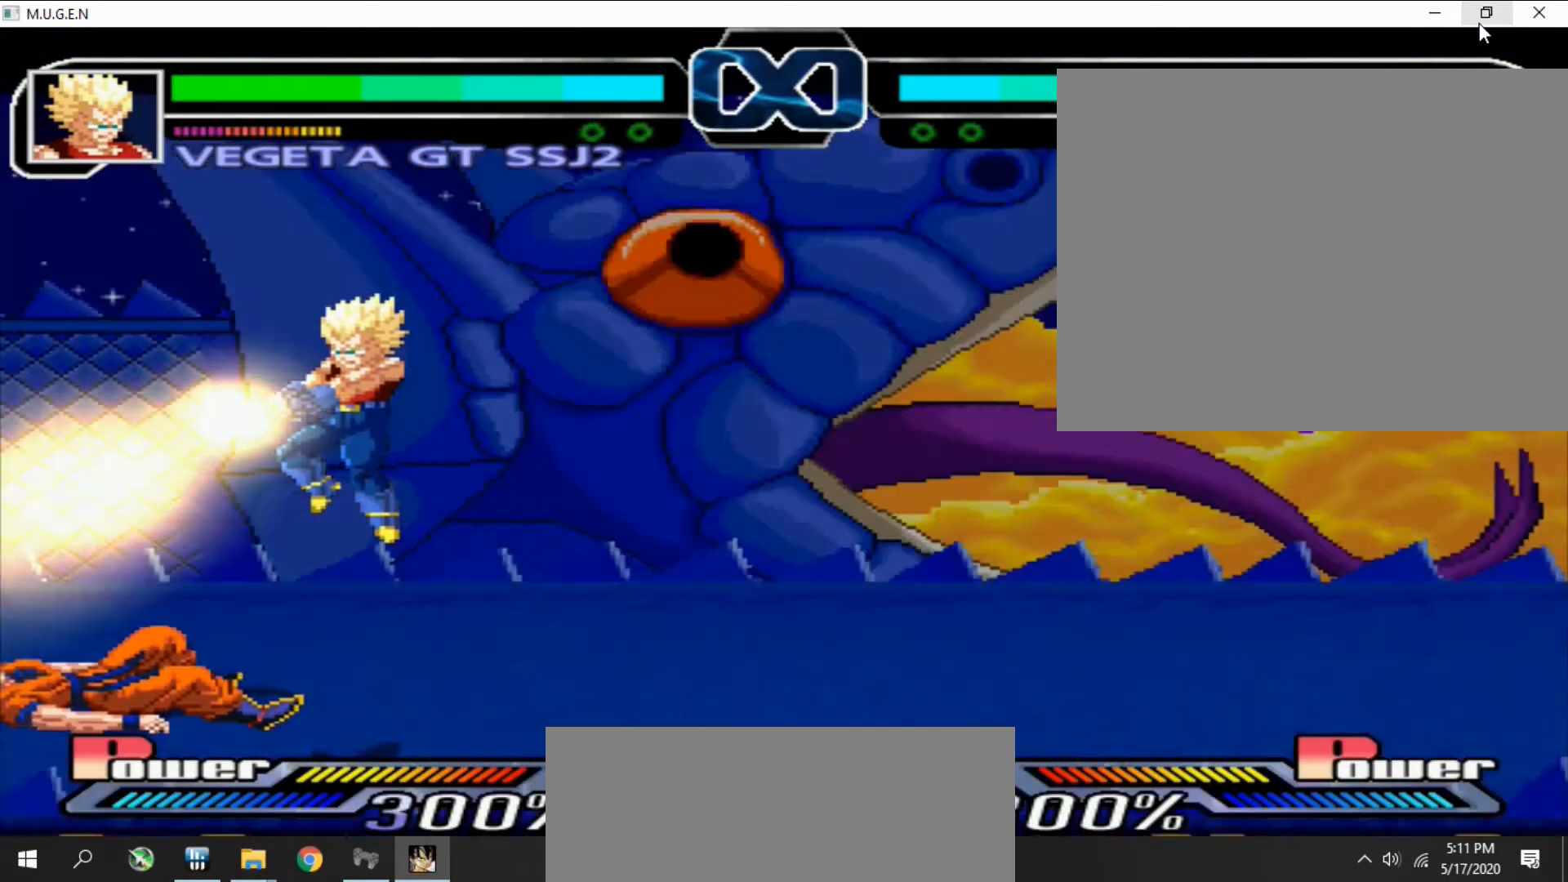
Gameplay with a controller (PlayStation layout); each line is a JSON object with the inputs held at the frame after it. "events" lists button and stick changes between this image and that frame as [ms after this image, input, new state], when the widget could be followed in between. Not read: L3 R3 left_stick right_stick.
{"buttons": [], "events": []}
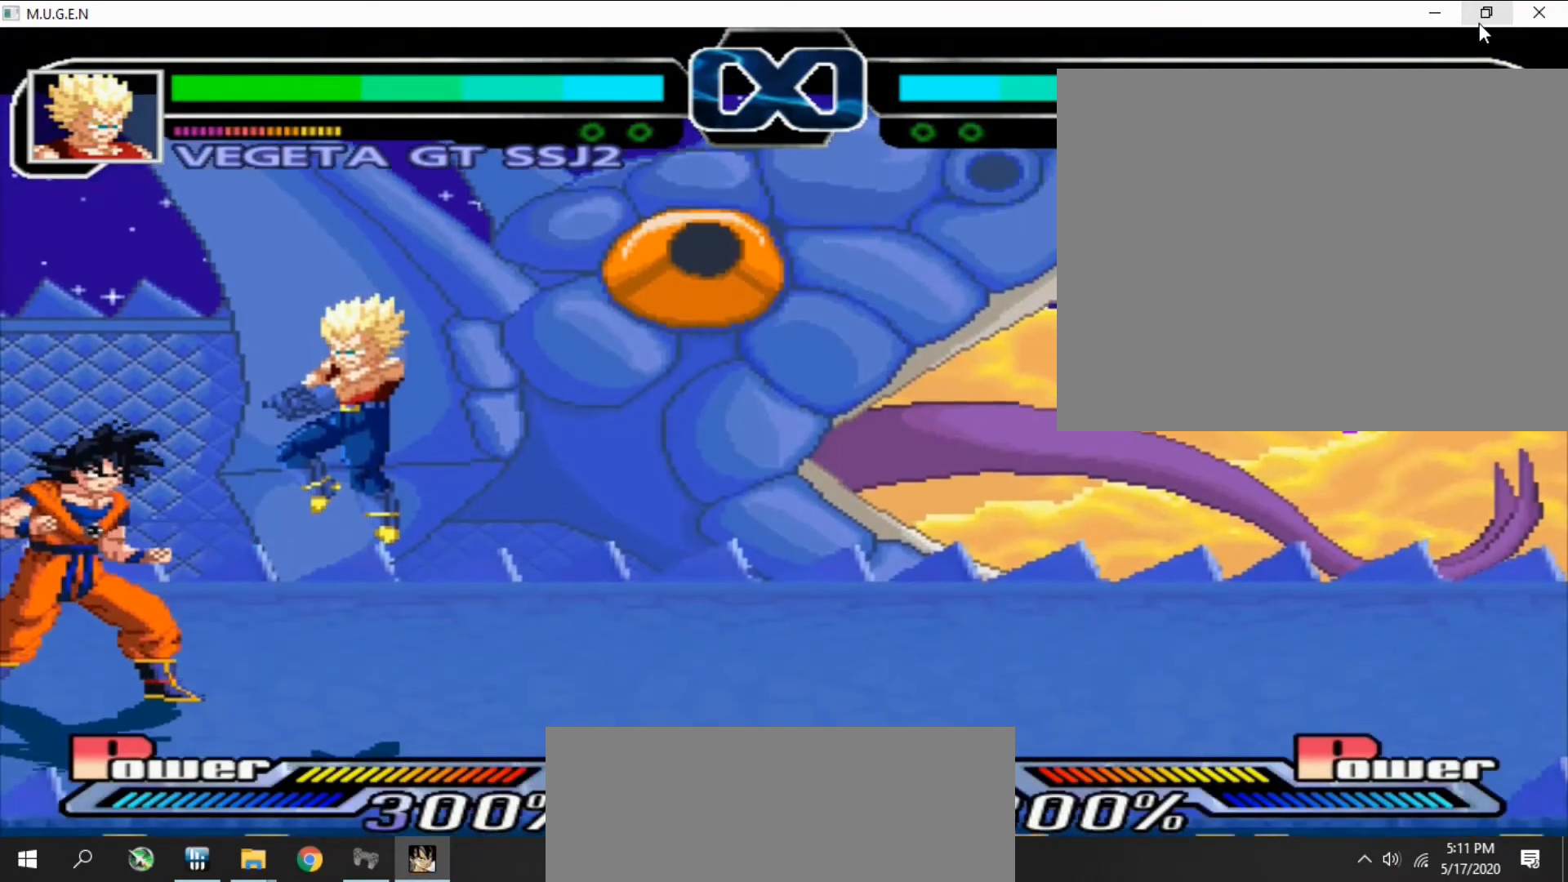
{"buttons": [], "events": []}
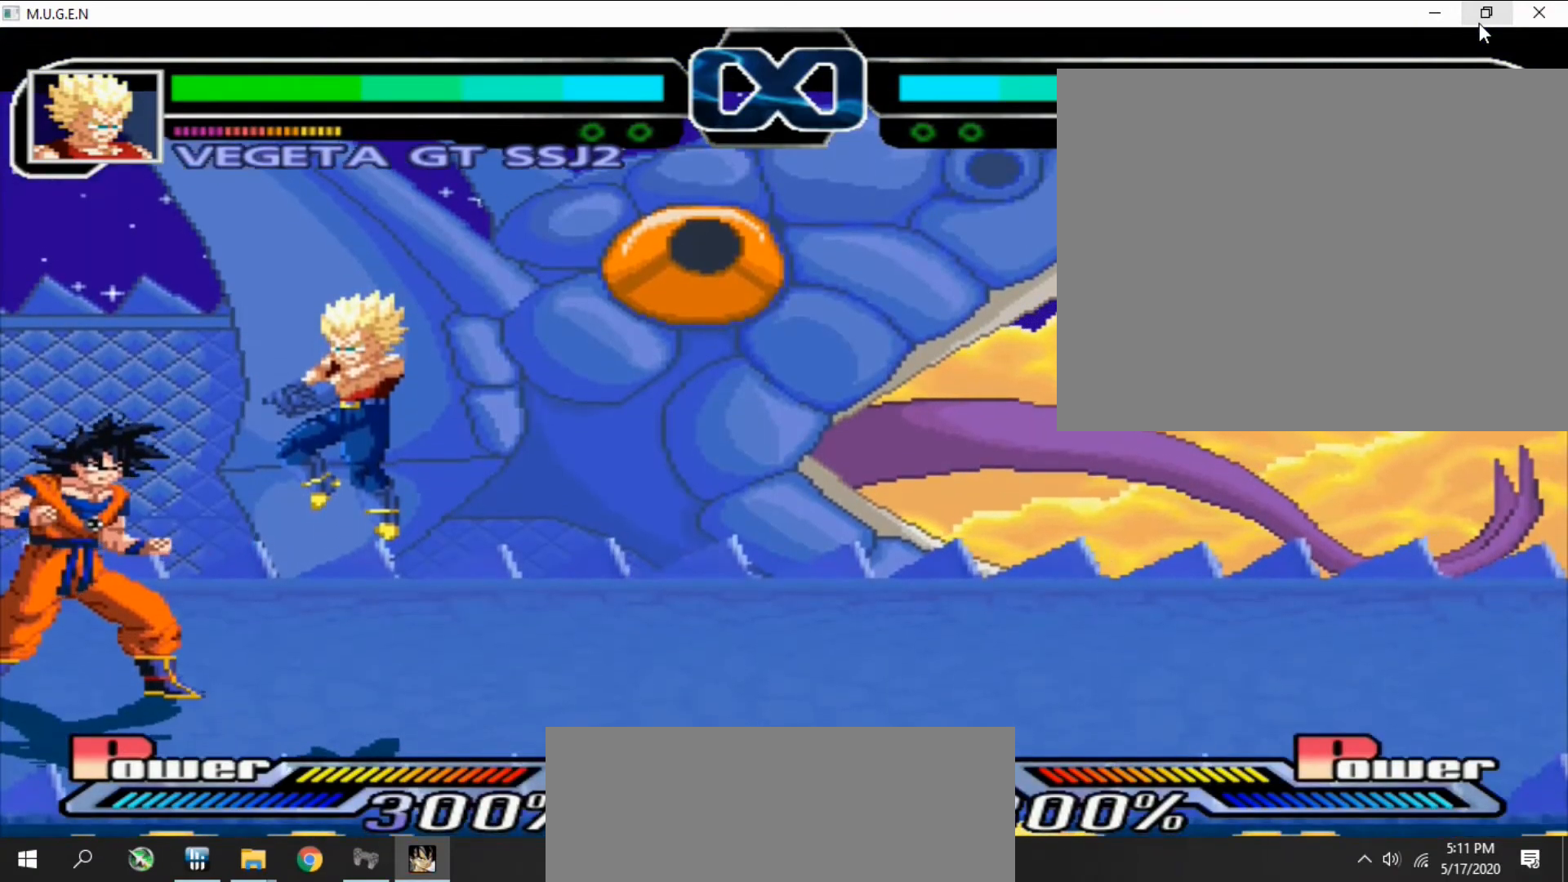
{"buttons": [], "events": []}
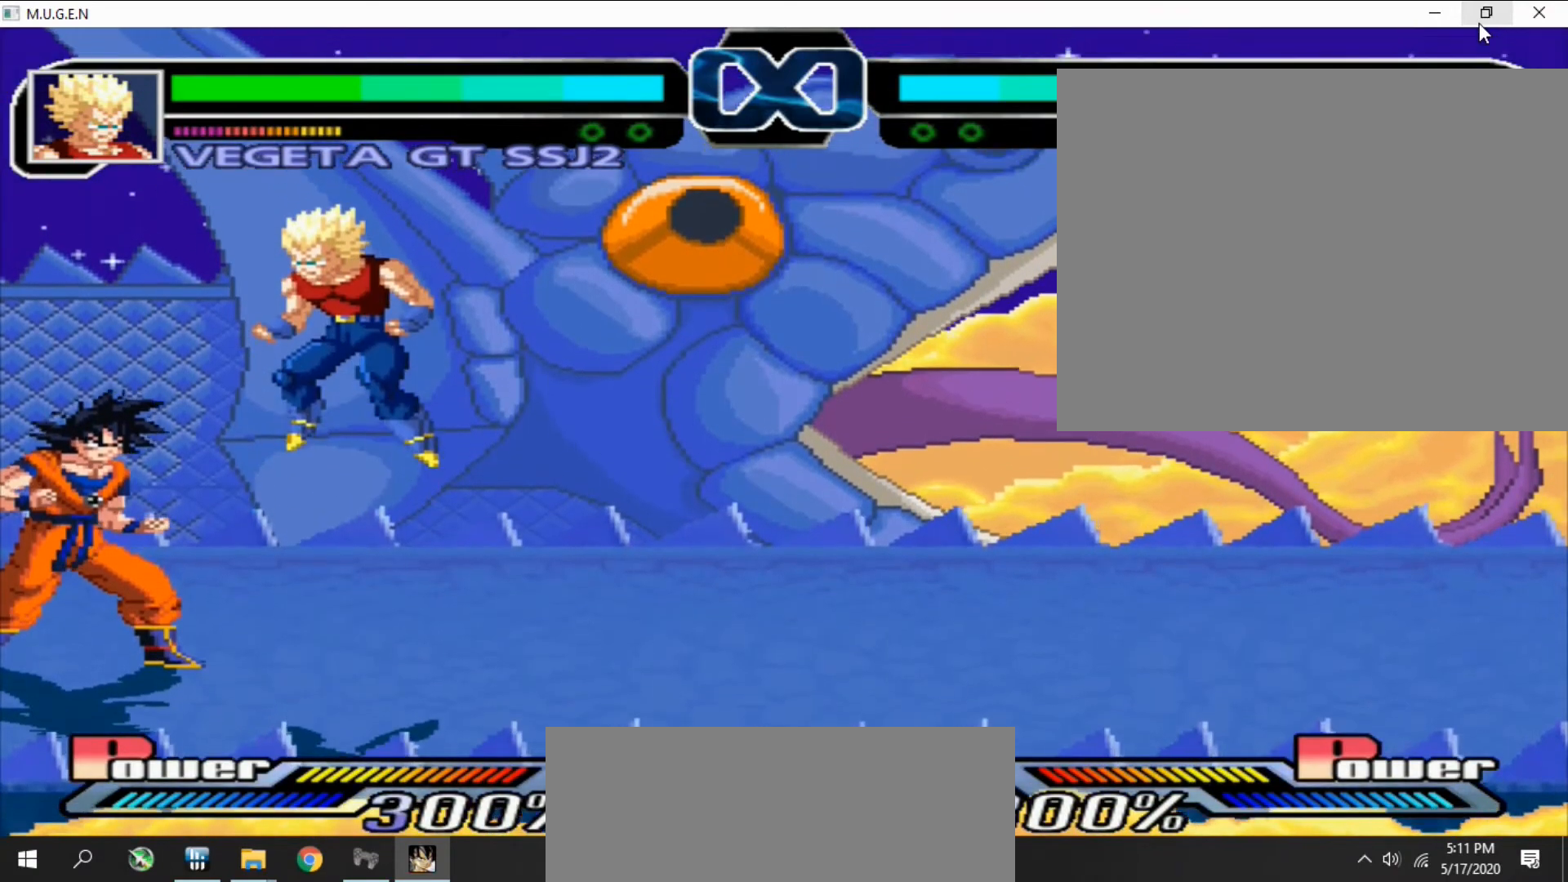
{"buttons": ["CIRCLE"], "events": [[233, "CIRCLE", "down"], [267, "CIRCLE", "up"], [300, "CIRCLE", "down"], [333, "CIRCLE", "up"], [367, "CIRCLE", "down"], [400, "CIRCLE", "up"], [433, "CIRCLE", "down"], [467, "CIRCLE", "up"], [500, "CIRCLE", "down"]]}
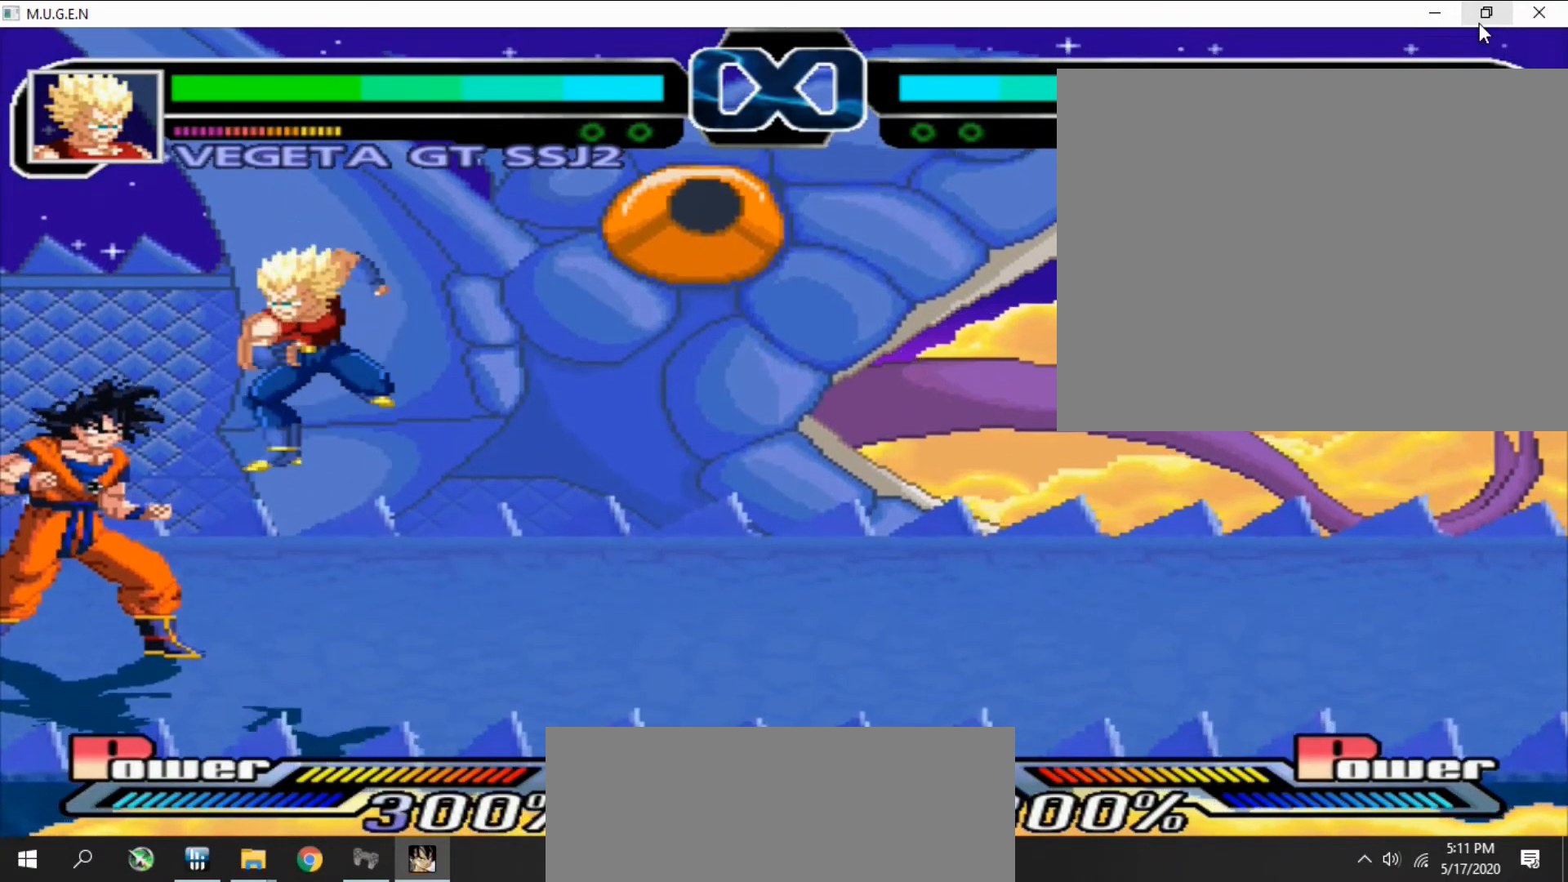
{"buttons": [], "events": [[33, "CIRCLE", "up"], [67, "CIRCLE", "down"], [100, "CIRCLE", "up"], [133, "CIRCLE", "down"], [167, "CIRCLE", "up"], [200, "CIRCLE", "down"], [233, "CIRCLE", "up"]]}
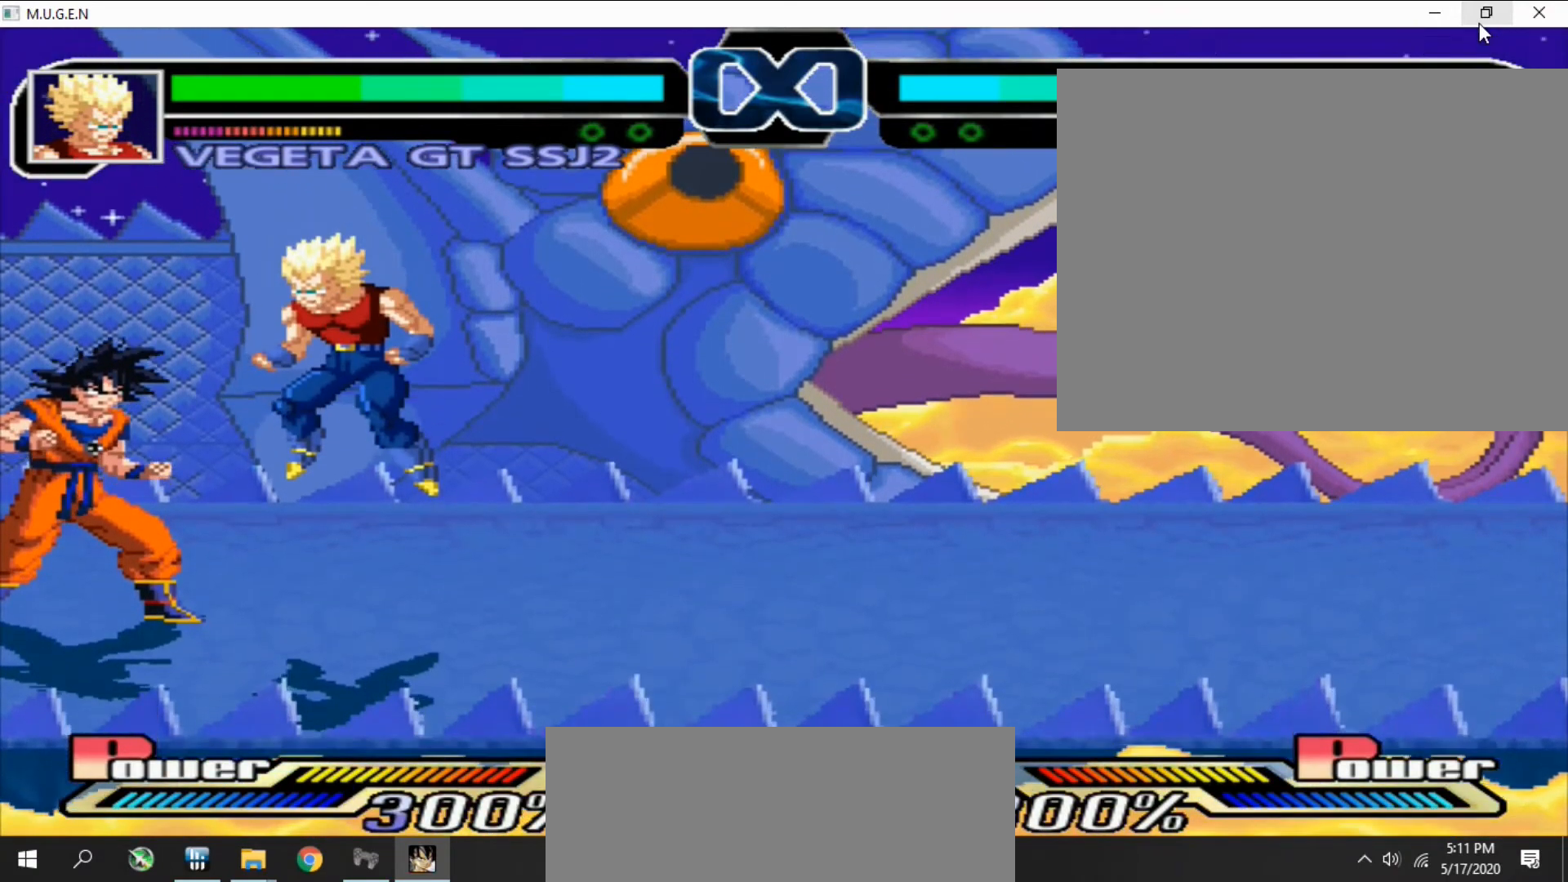
{"buttons": [], "events": [[67, "CIRCLE", "down"], [100, "CIRCLE", "up"], [133, "CIRCLE", "down"], [167, "CIRCLE", "up"], [200, "CIRCLE", "down"], [233, "CIRCLE", "up"], [267, "CIRCLE", "down"], [300, "CIRCLE", "up"], [333, "CIRCLE", "down"], [367, "CIRCLE", "up"], [400, "CIRCLE", "down"], [433, "CIRCLE", "up"]]}
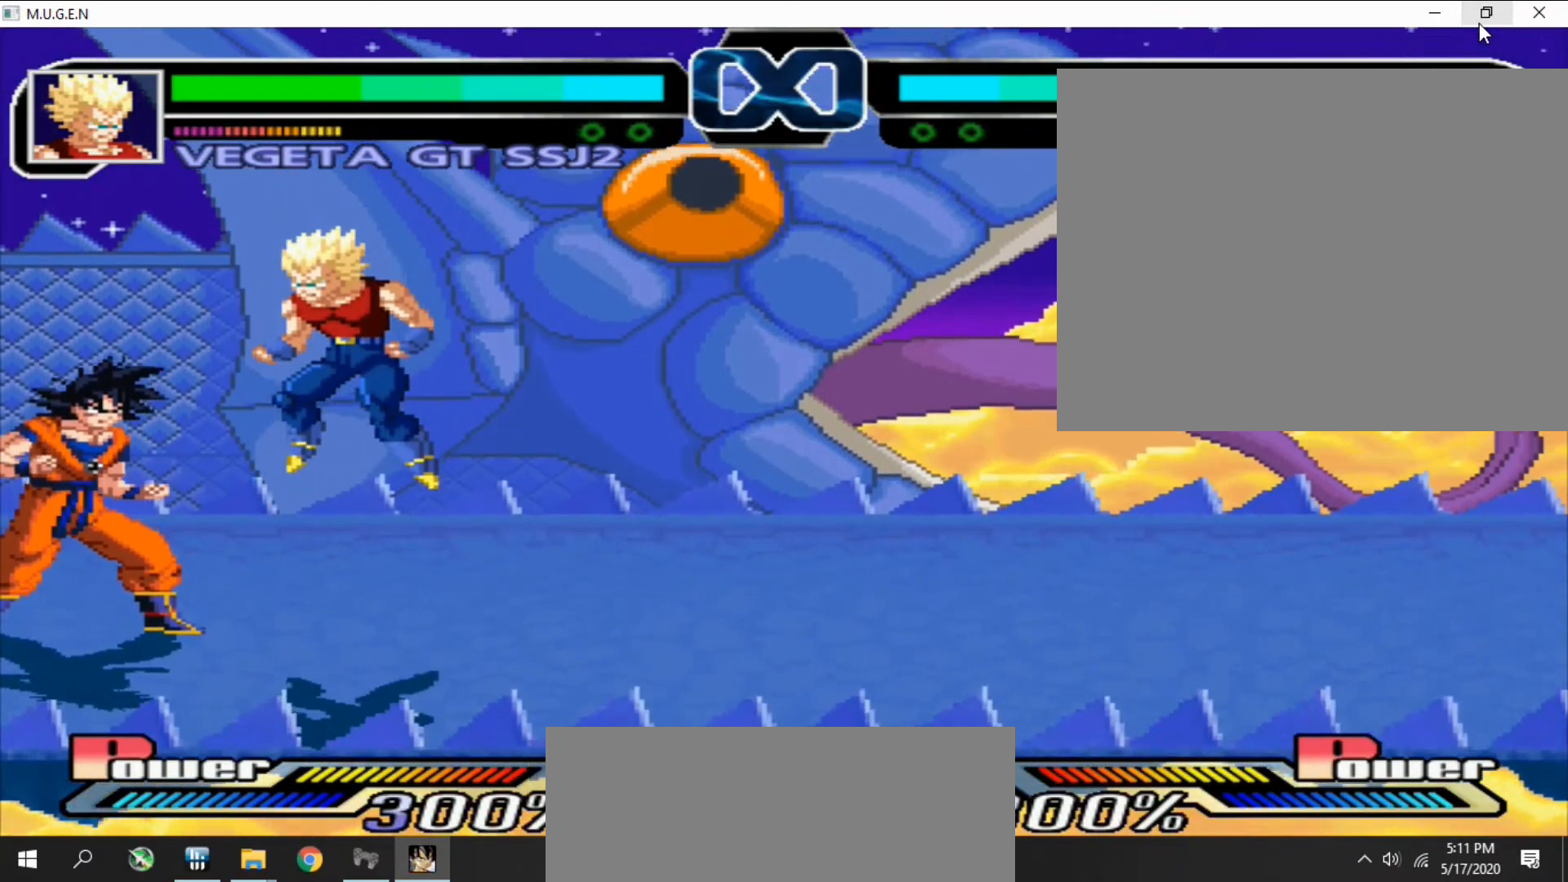
{"buttons": [], "events": [[133, "CIRCLE", "down"], [200, "CIRCLE", "up"], [233, "CIRCLE", "down"], [267, "CIRCLE", "up"], [300, "CIRCLE", "down"], [333, "CIRCLE", "up"], [367, "CIRCLE", "down"], [400, "CIRCLE", "up"]]}
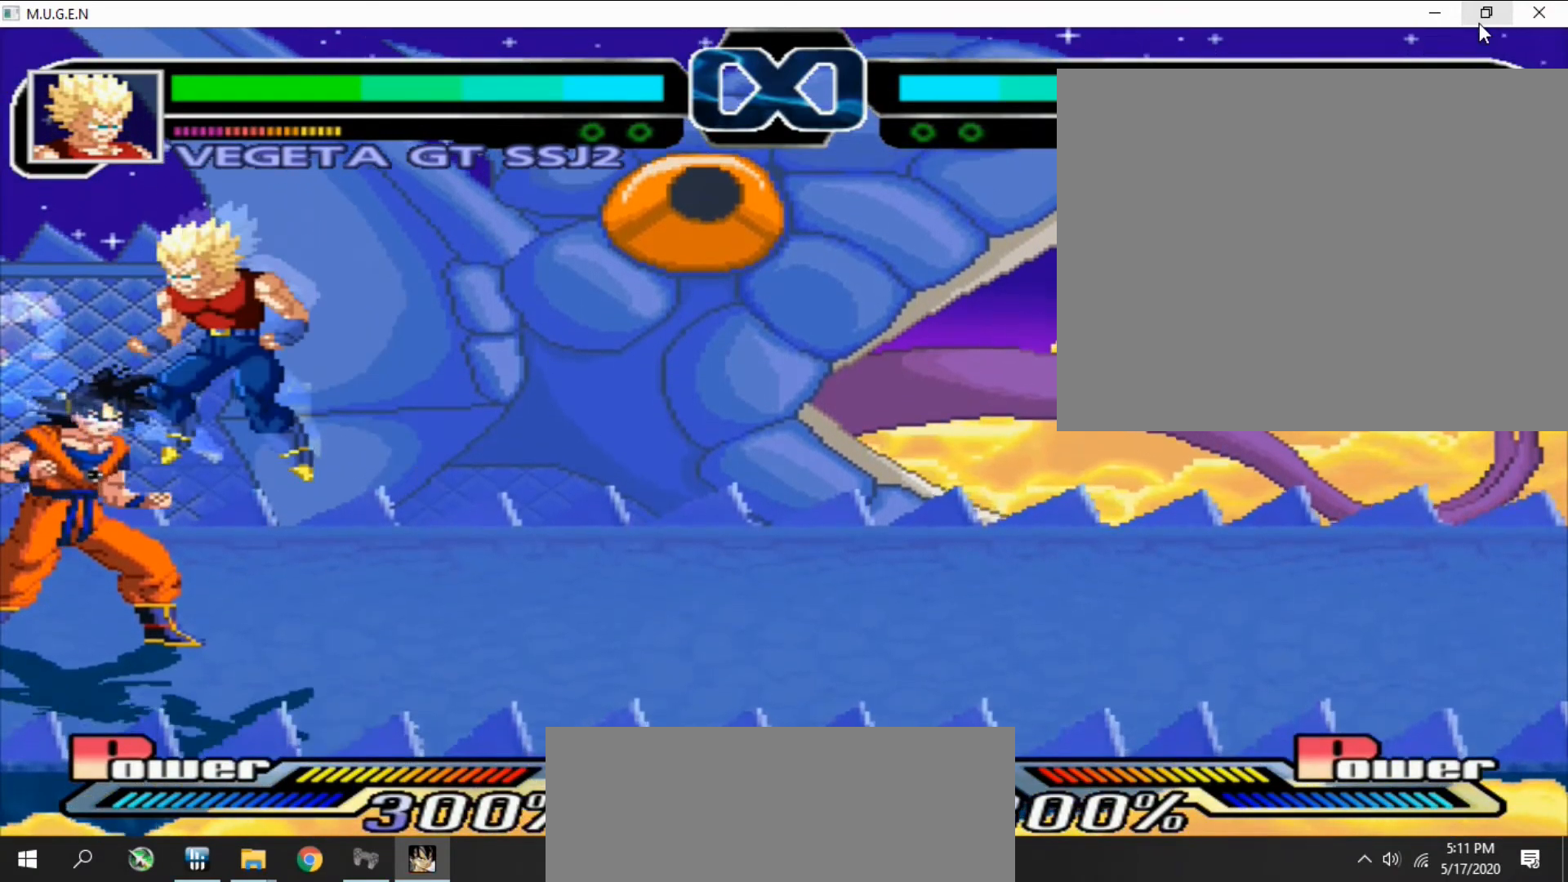
{"buttons": ["DPAD_RIGHT"], "events": [[133, "CIRCLE", "down"], [167, "CIRCLE", "up"], [200, "CIRCLE", "down"], [233, "CIRCLE", "up"], [267, "CIRCLE", "down"], [300, "CIRCLE", "up"], [300, "DPAD_RIGHT", "down"], [333, "DPAD_DOWN", "down"], [333, "DPAD_RIGHT", "up"], [367, "DPAD_DOWN", "up"], [367, "DPAD_RIGHT", "down"], [400, "DPAD_DOWN", "down"], [400, "DPAD_RIGHT", "up"], [433, "DPAD_DOWN", "up"], [433, "DPAD_RIGHT", "down"], [467, "DPAD_DOWN", "down"], [467, "DPAD_RIGHT", "up"], [500, "DPAD_DOWN", "up"], [500, "DPAD_RIGHT", "down"]]}
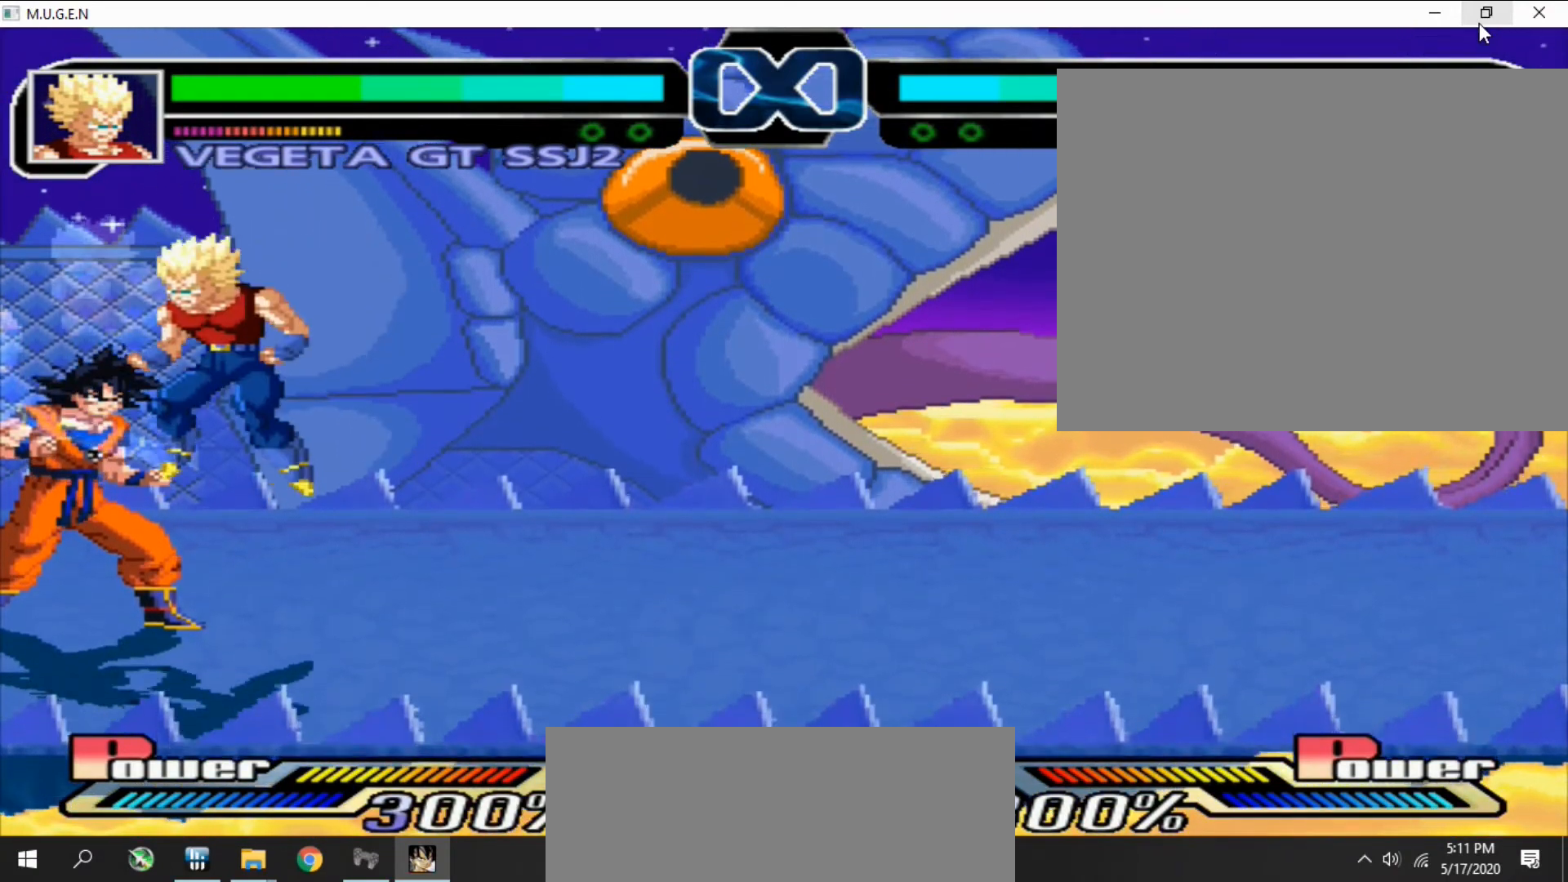
{"buttons": ["CIRCLE", "R2", "DPAD_DOWN"], "events": [[33, "DPAD_DOWN", "down"], [33, "DPAD_RIGHT", "up"], [67, "DPAD_DOWN", "up"], [100, "DPAD_DOWN", "down"], [133, "DPAD_DOWN", "up"], [167, "DPAD_DOWN", "down"], [167, "DPAD_LEFT", "down"], [200, "DPAD_DOWN", "up"], [200, "DPAD_LEFT", "up"], [233, "DPAD_DOWN", "down"], [267, "DPAD_DOWN", "up"], [267, "DPAD_LEFT", "down"], [300, "CIRCLE", "down"], [300, "DPAD_DOWN", "down"], [300, "DPAD_LEFT", "up"], [333, "CIRCLE", "up"], [333, "DPAD_DOWN", "up"], [367, "CIRCLE", "down"], [367, "DPAD_DOWN", "down"], [367, "DPAD_LEFT", "down"], [400, "CIRCLE", "up"], [400, "DPAD_DOWN", "up"], [400, "DPAD_LEFT", "up"], [433, "CIRCLE", "down"], [433, "DPAD_DOWN", "down"], [467, "CIRCLE", "up"], [467, "DPAD_DOWN", "up"], [467, "DPAD_LEFT", "down"], [500, "CIRCLE", "down"], [500, "DPAD_DOWN", "down"], [500, "DPAD_LEFT", "up"], [500, "R2", "down"]]}
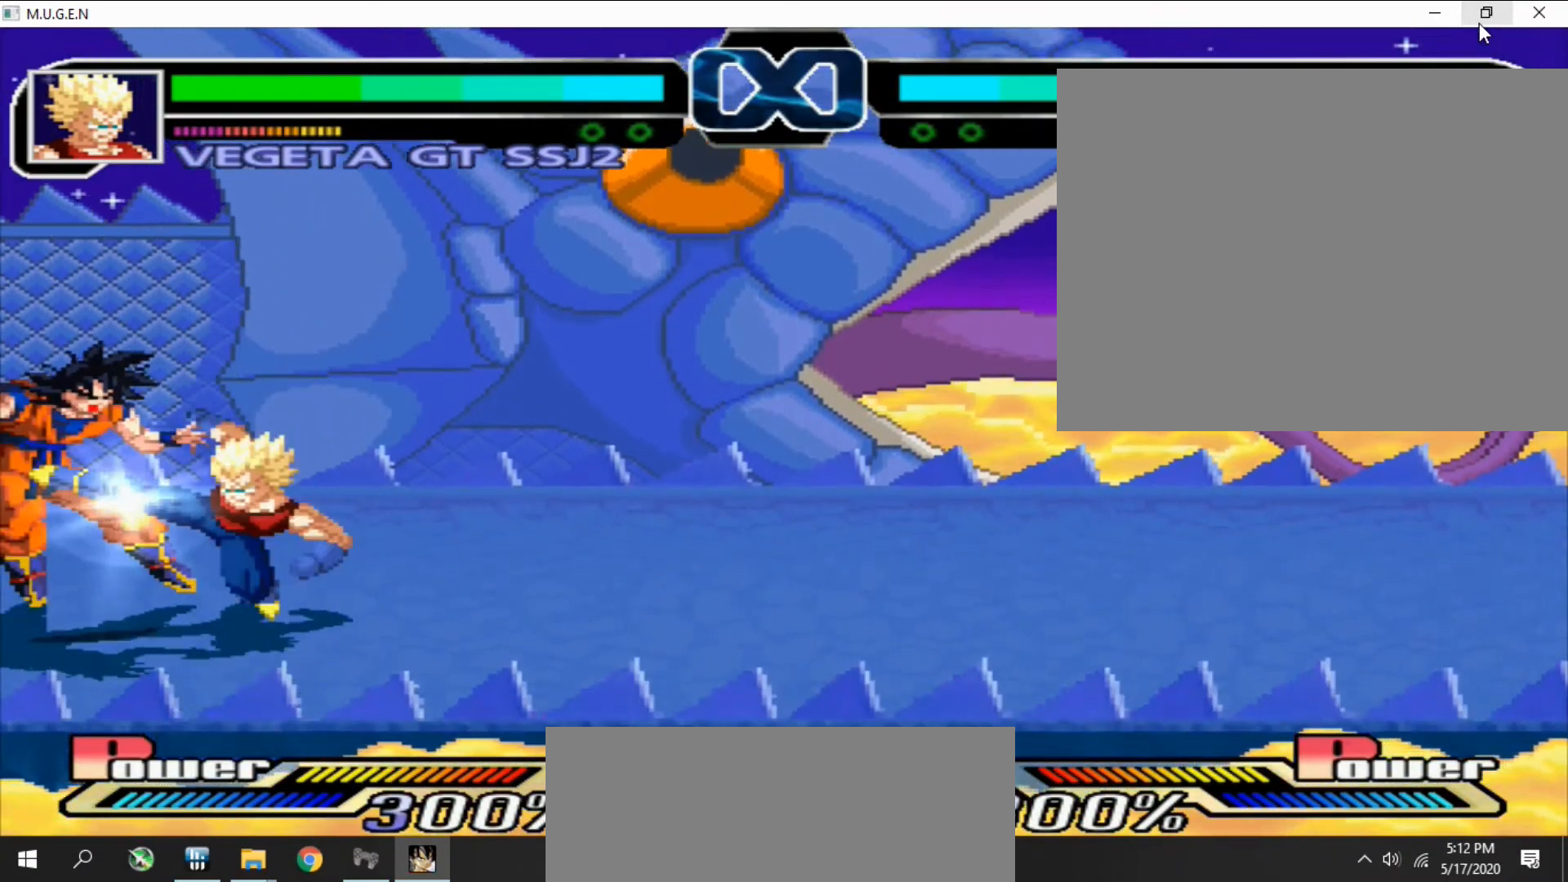
{"buttons": ["DPAD_LEFT"], "events": [[33, "CIRCLE", "up"], [33, "DPAD_DOWN", "up"], [33, "R2", "up"], [67, "CIRCLE", "down"], [67, "DPAD_DOWN", "down"], [67, "DPAD_LEFT", "down"], [100, "CIRCLE", "up"], [100, "DPAD_DOWN", "up"], [100, "DPAD_LEFT", "up"], [133, "CIRCLE", "down"], [133, "DPAD_DOWN", "down"], [167, "CIRCLE", "up"], [167, "DPAD_DOWN", "up"], [167, "DPAD_LEFT", "down"], [200, "DPAD_LEFT", "up"], [333, "CIRCLE", "down"], [367, "CIRCLE", "up"], [400, "CIRCLE", "down"], [400, "DPAD_LEFT", "down"], [433, "CIRCLE", "up"], [433, "DPAD_LEFT", "up"], [467, "CIRCLE", "down"], [500, "CIRCLE", "up"], [500, "DPAD_LEFT", "down"]]}
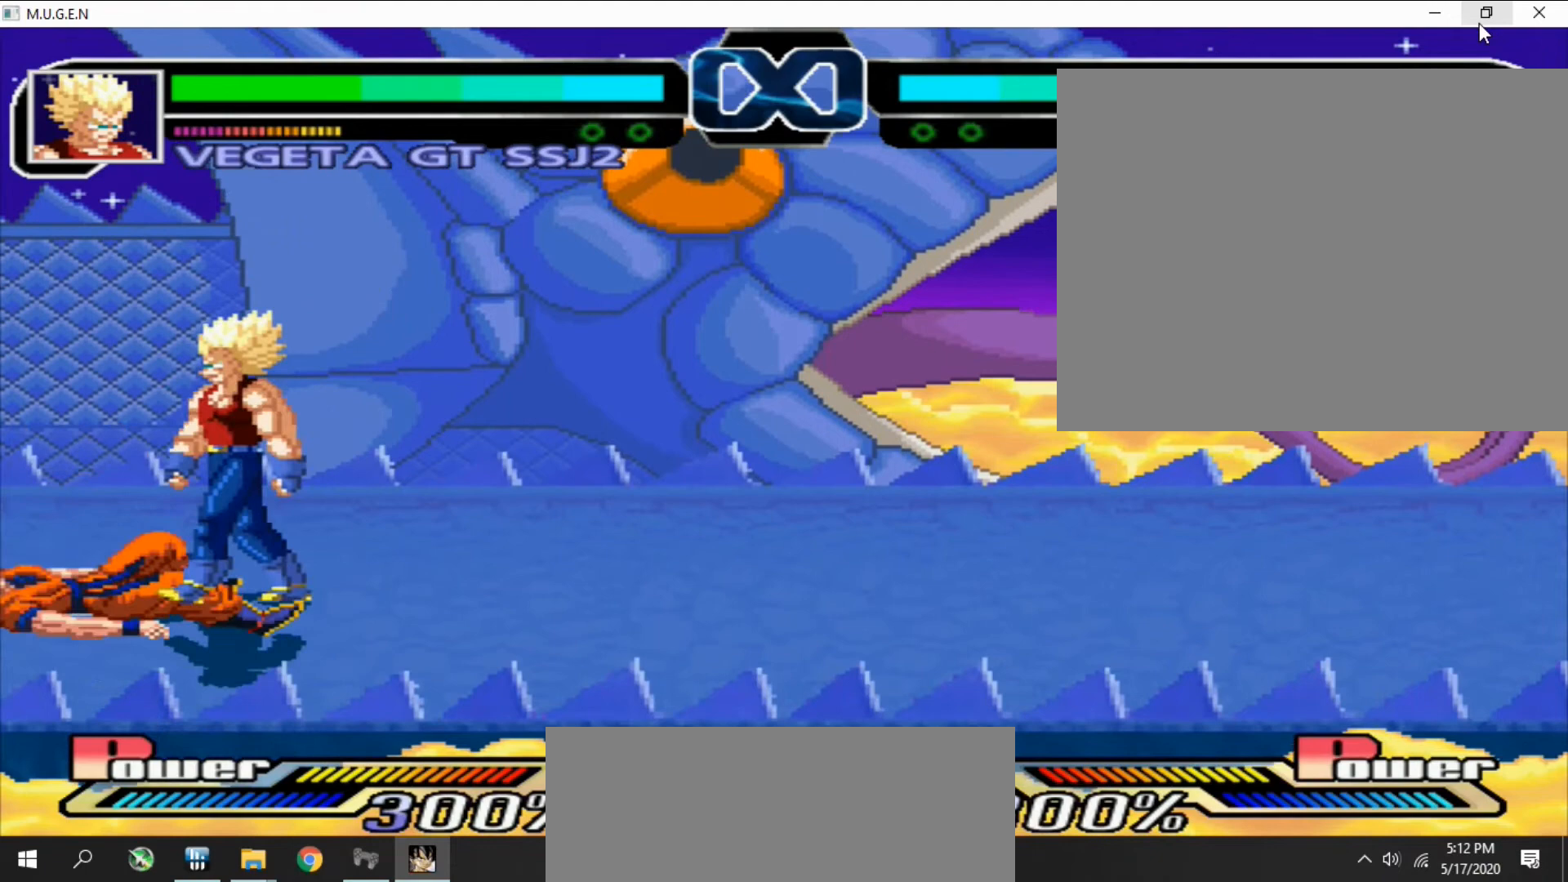
{"buttons": [], "events": [[33, "DPAD_LEFT", "up"], [67, "CIRCLE", "down"], [67, "DPAD_UP", "down"], [100, "CIRCLE", "up"], [100, "DPAD_UP", "up"], [133, "CIRCLE", "down"], [167, "CIRCLE", "up"], [167, "DPAD_UP", "down"], [200, "CIRCLE", "down"], [200, "DPAD_UP", "up"], [233, "CIRCLE", "up"], [233, "DPAD_LEFT", "down"], [267, "CIRCLE", "down"], [267, "DPAD_LEFT", "up"], [300, "CIRCLE", "up"], [333, "CIRCLE", "down"], [333, "DPAD_LEFT", "down"], [367, "CIRCLE", "up"], [367, "DPAD_LEFT", "up"], [400, "CIRCLE", "down"], [433, "CIRCLE", "up"], [433, "DPAD_LEFT", "down"], [467, "CIRCLE", "down"], [467, "DPAD_LEFT", "up"], [500, "CIRCLE", "up"]]}
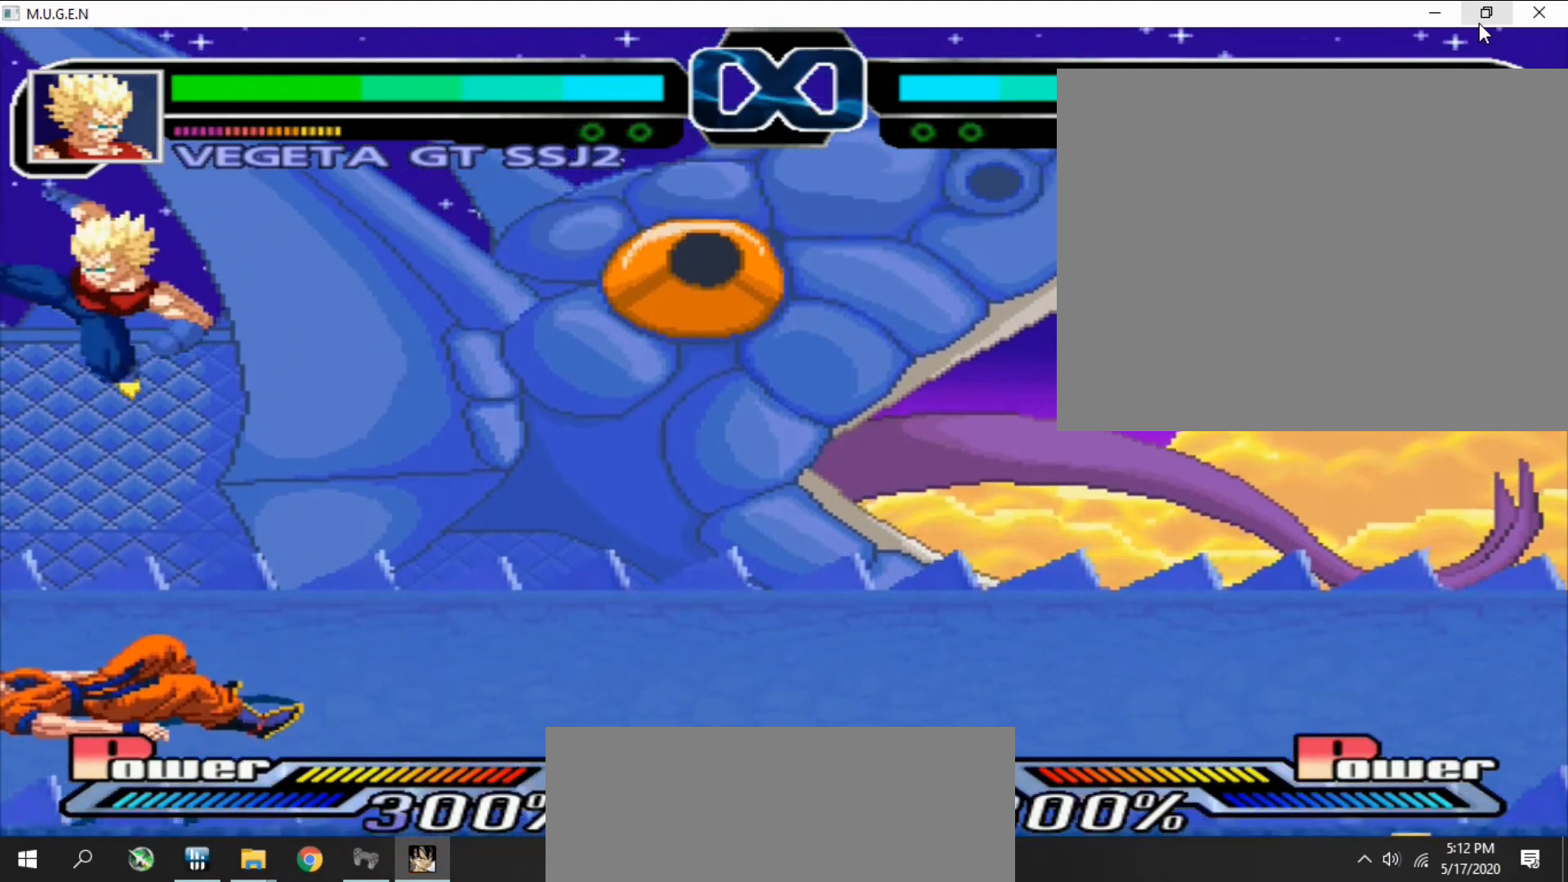
{"buttons": ["CIRCLE"], "events": [[33, "CIRCLE", "down"], [67, "CIRCLE", "up"], [67, "DPAD_RIGHT", "down"], [100, "CIRCLE", "down"], [100, "DPAD_RIGHT", "up"], [133, "CIRCLE", "up"], [133, "DPAD_RIGHT", "down"], [167, "DPAD_RIGHT", "up"], [200, "DPAD_RIGHT", "down"], [233, "DPAD_RIGHT", "up"], [267, "DPAD_RIGHT", "down"], [300, "DPAD_RIGHT", "up"], [333, "DPAD_RIGHT", "down"], [367, "DPAD_RIGHT", "up"], [367, "TRIANGLE", "down"], [400, "DPAD_RIGHT", "down"], [400, "TRIANGLE", "up"], [433, "DPAD_RIGHT", "up"], [467, "DPAD_RIGHT", "down"], [467, "TRIANGLE", "down"], [500, "CIRCLE", "down"], [500, "DPAD_RIGHT", "up"], [500, "TRIANGLE", "up"]]}
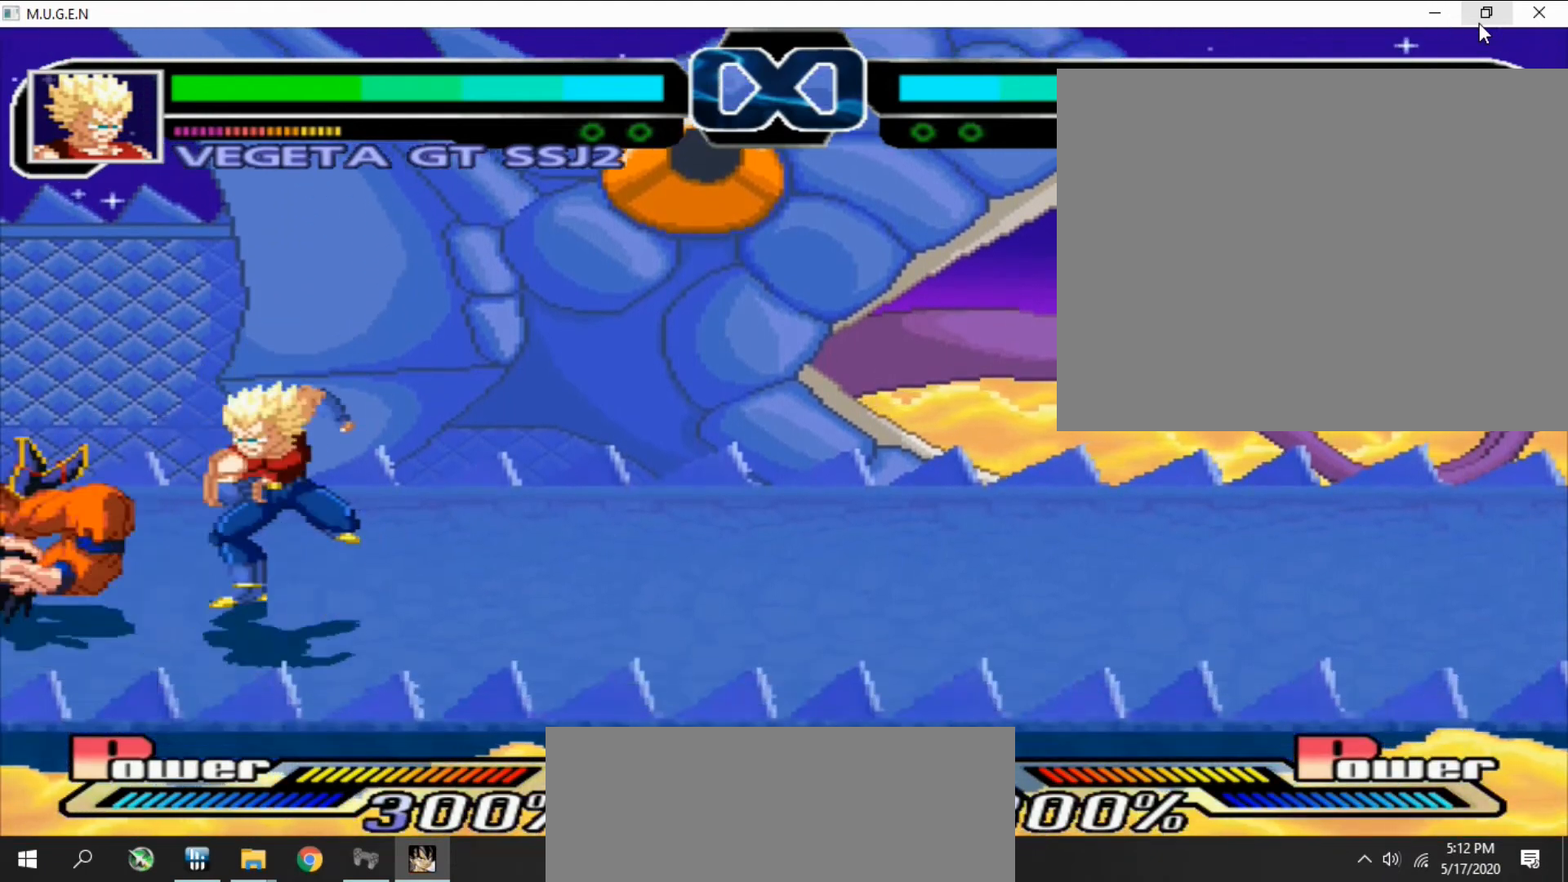
{"buttons": ["CIRCLE", "DPAD_LEFT"], "events": [[33, "CIRCLE", "up"], [33, "DPAD_RIGHT", "down"], [67, "CIRCLE", "down"], [67, "DPAD_RIGHT", "up"], [67, "TRIANGLE", "down"], [100, "CIRCLE", "up"], [100, "DPAD_RIGHT", "down"], [100, "TRIANGLE", "up"], [167, "DPAD_RIGHT", "up"], [233, "DPAD_LEFT", "down"], [267, "CIRCLE", "down"], [267, "DPAD_LEFT", "up"], [300, "CIRCLE", "up"], [333, "CIRCLE", "down"], [333, "DPAD_LEFT", "down"], [367, "CIRCLE", "up"], [367, "DPAD_LEFT", "up"], [400, "CIRCLE", "down"], [433, "CIRCLE", "up"], [433, "DPAD_LEFT", "down"], [467, "DPAD_LEFT", "up"], [500, "CIRCLE", "down"], [500, "DPAD_LEFT", "down"]]}
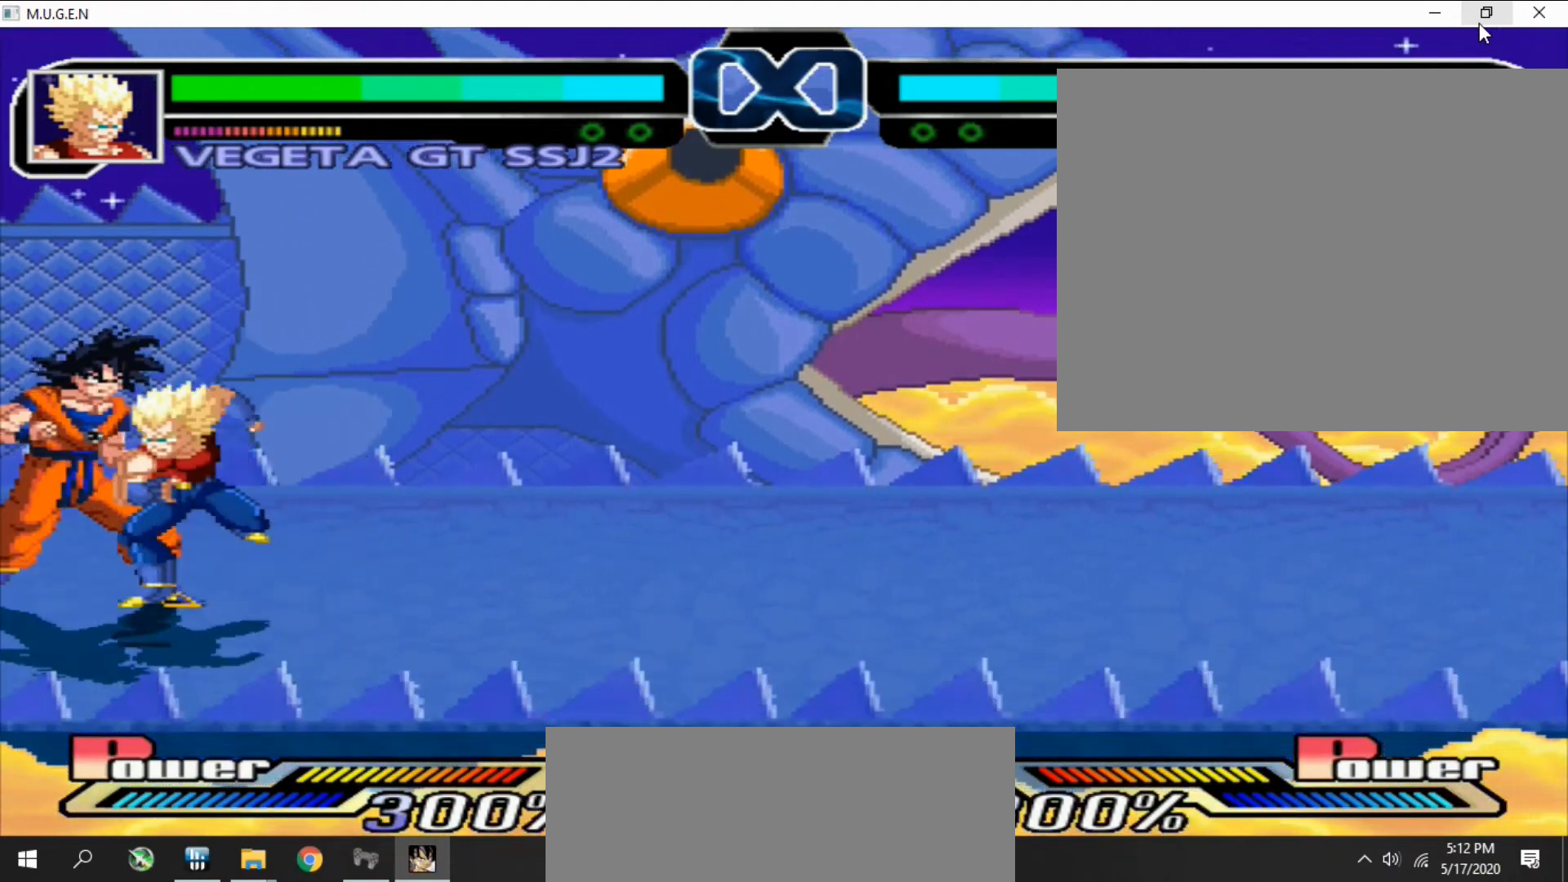
{"buttons": ["DPAD_RIGHT"], "events": [[33, "CIRCLE", "up"], [33, "DPAD_DOWN", "down"], [33, "DPAD_LEFT", "up"], [67, "CIRCLE", "down"], [67, "DPAD_DOWN", "up"], [100, "CIRCLE", "up"], [100, "DPAD_DOWN", "down"], [100, "DPAD_RIGHT", "down"], [133, "DPAD_DOWN", "up"], [133, "DPAD_RIGHT", "up"], [167, "CIRCLE", "down"], [167, "DPAD_DOWN", "down"], [167, "DPAD_RIGHT", "down"], [200, "CIRCLE", "up"], [200, "DPAD_DOWN", "up"], [200, "DPAD_RIGHT", "up"], [233, "CIRCLE", "down"], [267, "CIRCLE", "up"], [300, "CIRCLE", "down"], [333, "CIRCLE", "up"], [333, "DPAD_LEFT", "down"], [367, "DPAD_LEFT", "up"], [400, "CIRCLE", "down"], [400, "DPAD_DOWN", "down"], [400, "TRIANGLE", "down"], [433, "CIRCLE", "up"], [433, "DPAD_DOWN", "up"], [433, "DPAD_LEFT", "down"], [433, "TRIANGLE", "up"], [467, "CIRCLE", "down"], [467, "DPAD_DOWN", "down"], [467, "DPAD_LEFT", "up"], [500, "CIRCLE", "up"], [500, "DPAD_DOWN", "up"], [500, "DPAD_RIGHT", "down"]]}
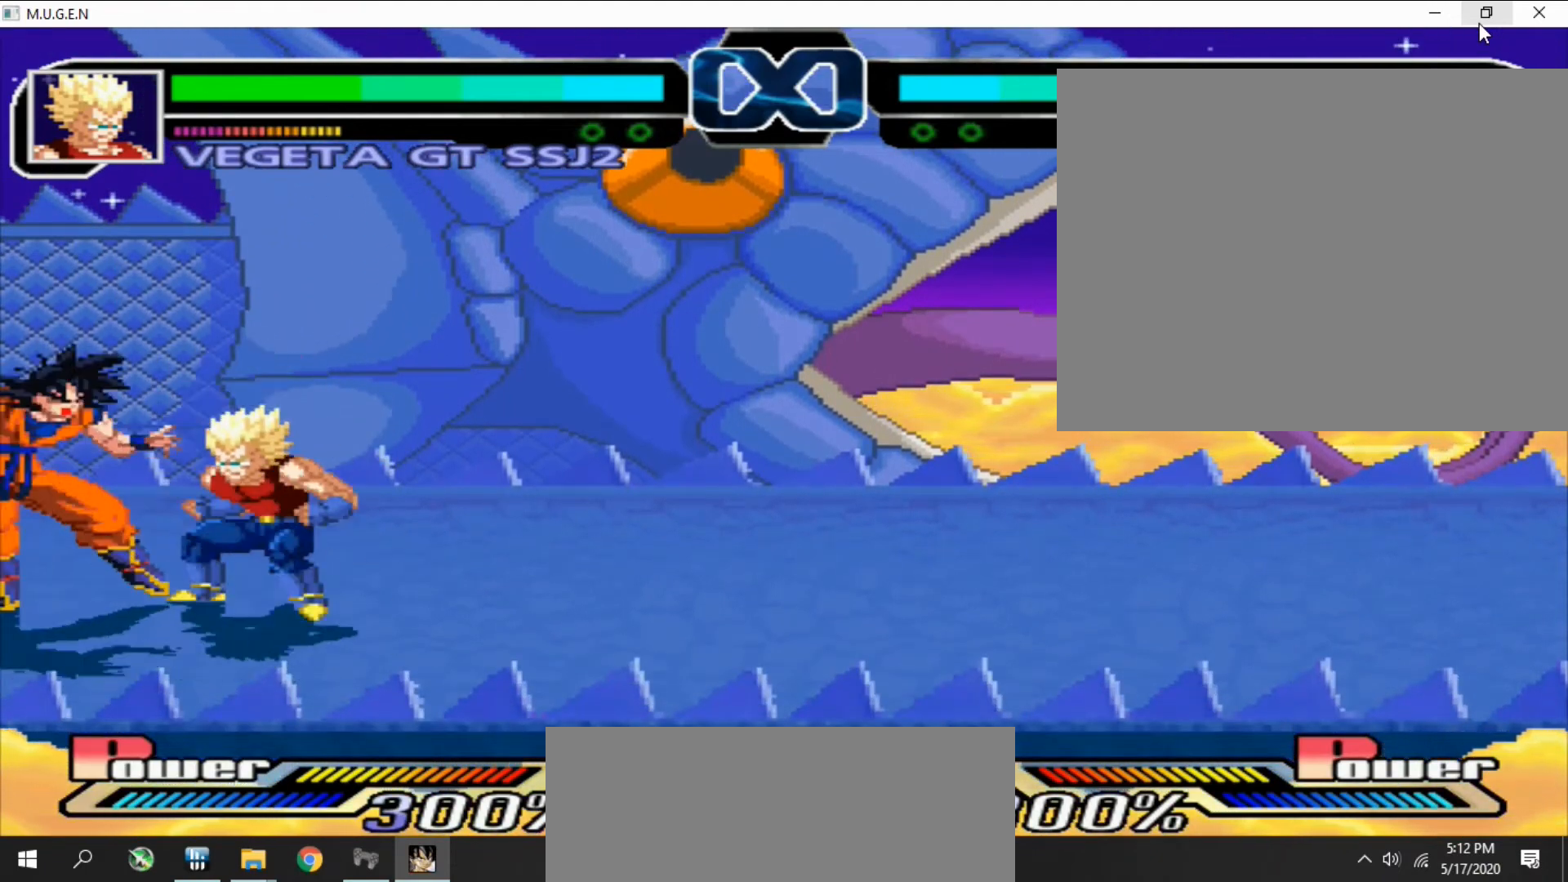
{"buttons": [], "events": [[33, "CIRCLE", "down"], [33, "DPAD_DOWN", "down"], [33, "DPAD_RIGHT", "up"], [67, "CIRCLE", "up"], [67, "DPAD_DOWN", "up"], [67, "DPAD_RIGHT", "down"], [100, "CIRCLE", "down"], [100, "DPAD_RIGHT", "up"], [100, "TRIANGLE", "down"], [133, "CIRCLE", "up"], [133, "DPAD_LEFT", "down"], [133, "TRIANGLE", "up"], [167, "CIRCLE", "down"], [167, "DPAD_LEFT", "up"], [200, "CIRCLE", "up"], [200, "TRIANGLE", "down"], [233, "CIRCLE", "down"], [233, "DPAD_LEFT", "down"], [233, "TRIANGLE", "up"], [267, "CIRCLE", "up"], [267, "DPAD_DOWN", "down"], [267, "DPAD_LEFT", "up"], [300, "DPAD_DOWN", "up"], [333, "CIRCLE", "down"], [333, "DPAD_DOWN", "down"], [367, "CIRCLE", "up"], [367, "DPAD_DOWN", "up"], [367, "DPAD_RIGHT", "down"], [367, "TRIANGLE", "down"], [400, "CIRCLE", "down"], [400, "DPAD_DOWN", "down"], [400, "DPAD_RIGHT", "up"], [400, "TRIANGLE", "up"], [433, "CIRCLE", "up"], [433, "DPAD_DOWN", "up"], [433, "DPAD_RIGHT", "down"], [467, "DPAD_RIGHT", "up"]]}
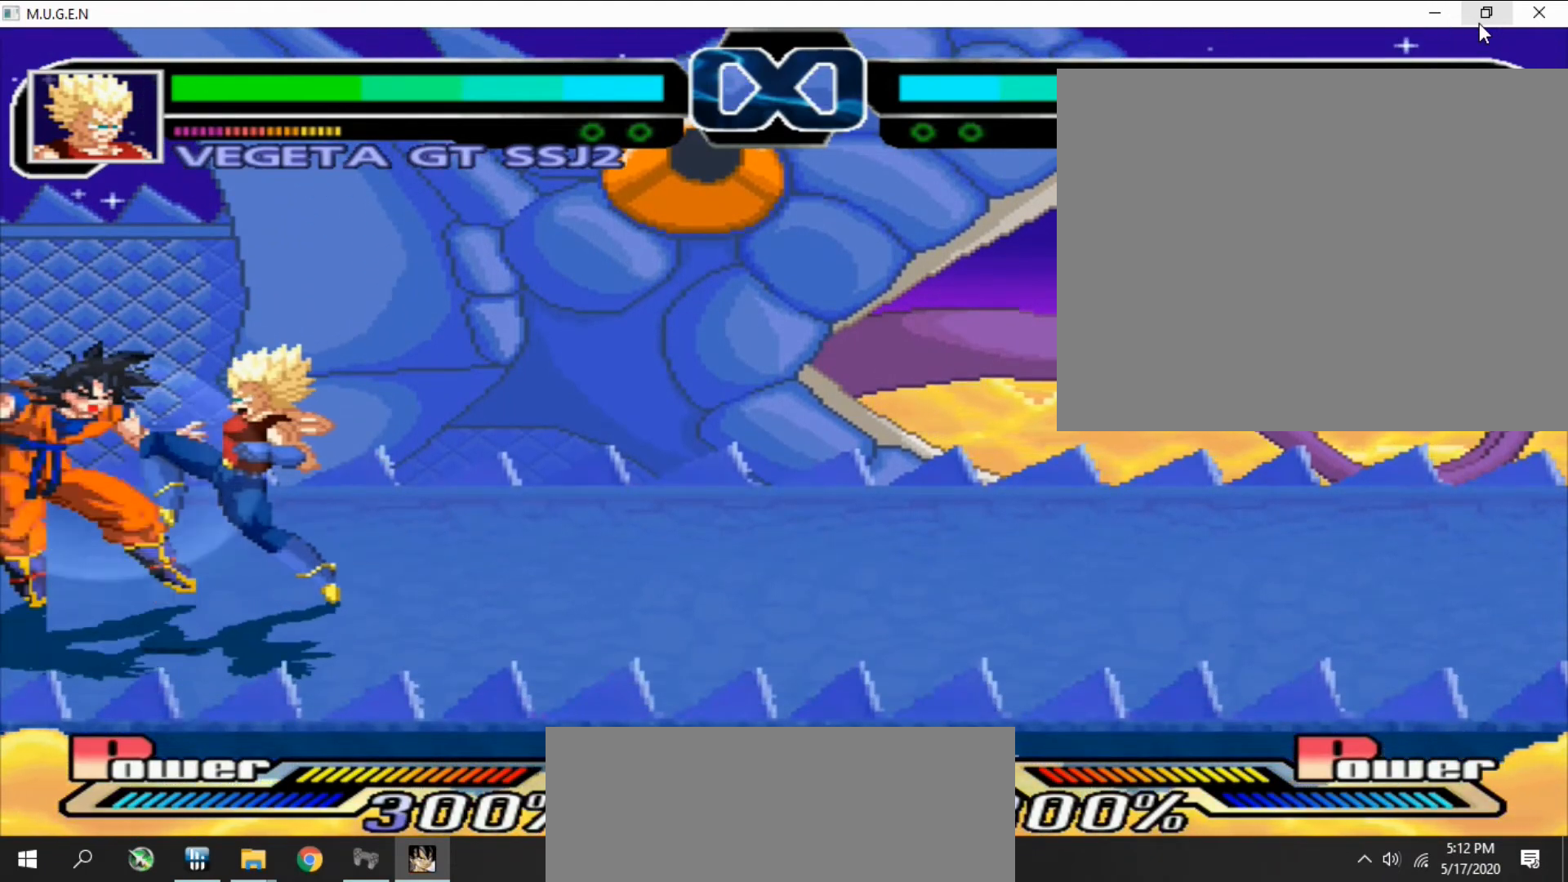
{"buttons": ["CROSS", "R2", "DPAD_DOWN"]}
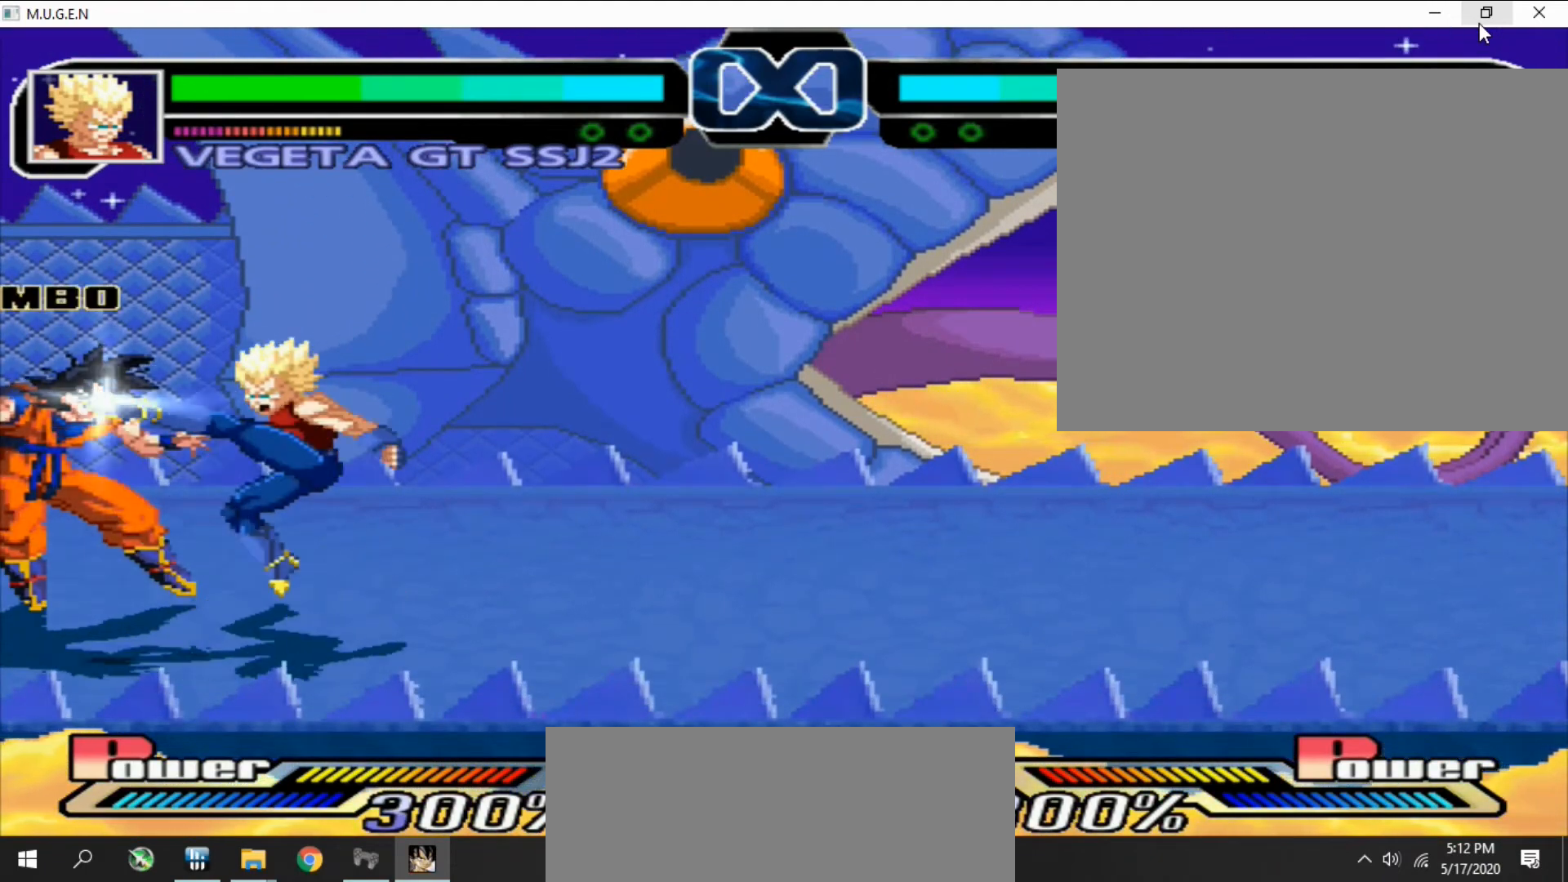
{"buttons": ["DPAD_UP", "DPAD_LEFT"]}
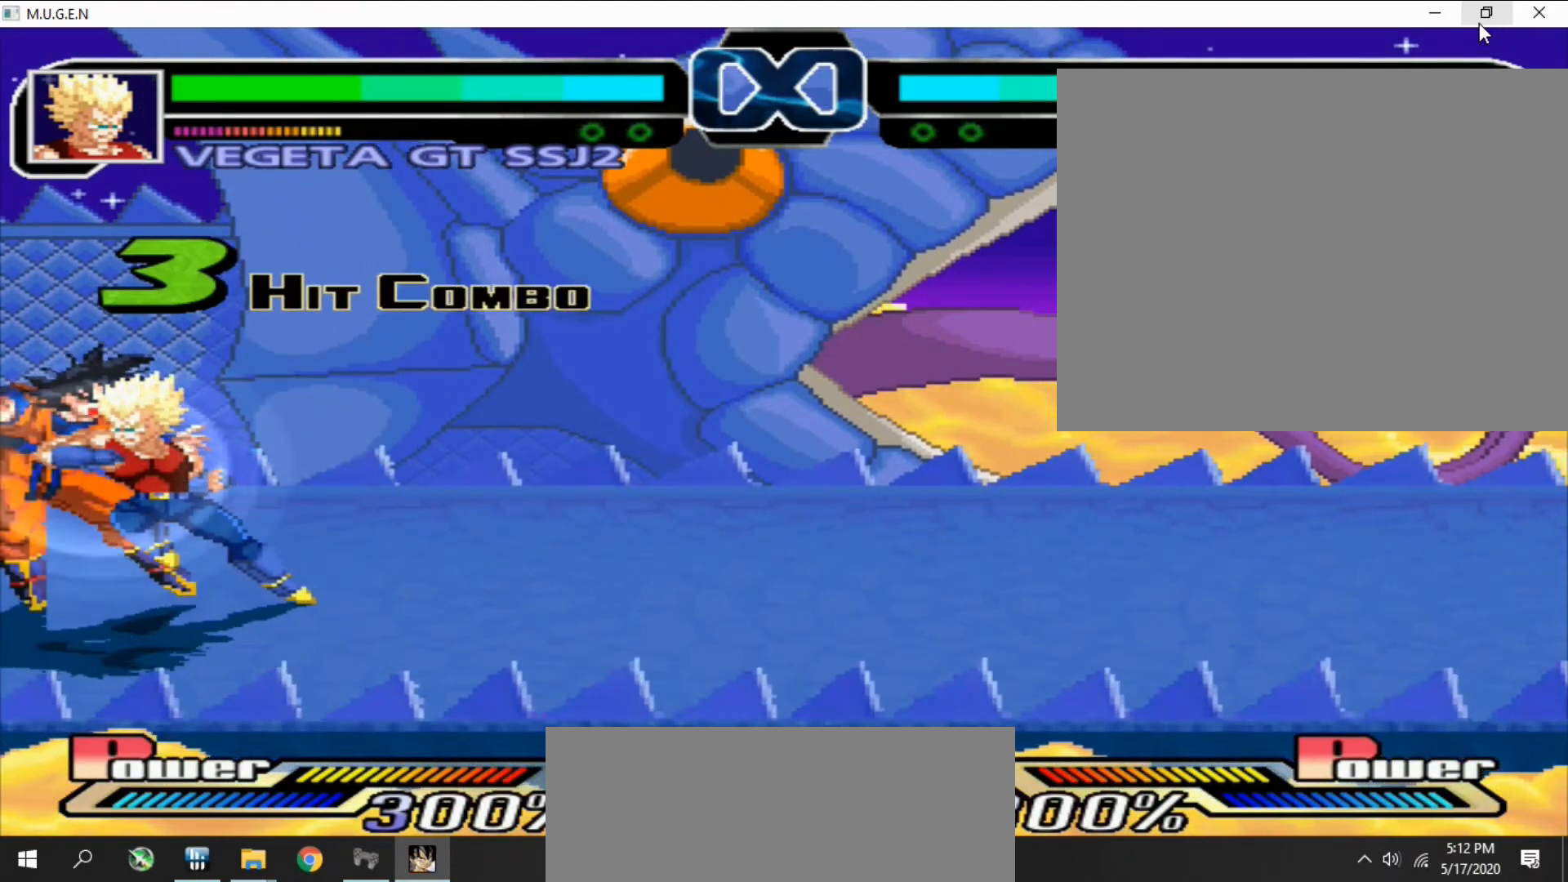
{"buttons": [], "events": [[33, "DPAD_LEFT", "up"], [33, "DPAD_UP", "up"], [67, "DPAD_RIGHT", "down"], [67, "SQUARE", "down"], [133, "DPAD_RIGHT", "up"], [133, "DPAD_UP", "down"], [133, "SQUARE", "up"], [167, "DPAD_RIGHT", "down"], [167, "DPAD_UP", "up"], [200, "DPAD_RIGHT", "up"], [200, "SQUARE", "down"], [200, "TRIANGLE", "down"], [233, "DPAD_UP", "down"], [233, "SQUARE", "up"], [233, "TRIANGLE", "up"], [267, "DPAD_UP", "up"], [333, "CROSS", "down"], [333, "SQUARE", "down"], [367, "CROSS", "up"], [367, "SQUARE", "up"], [467, "TRIANGLE", "down"], [500, "TRIANGLE", "up"]]}
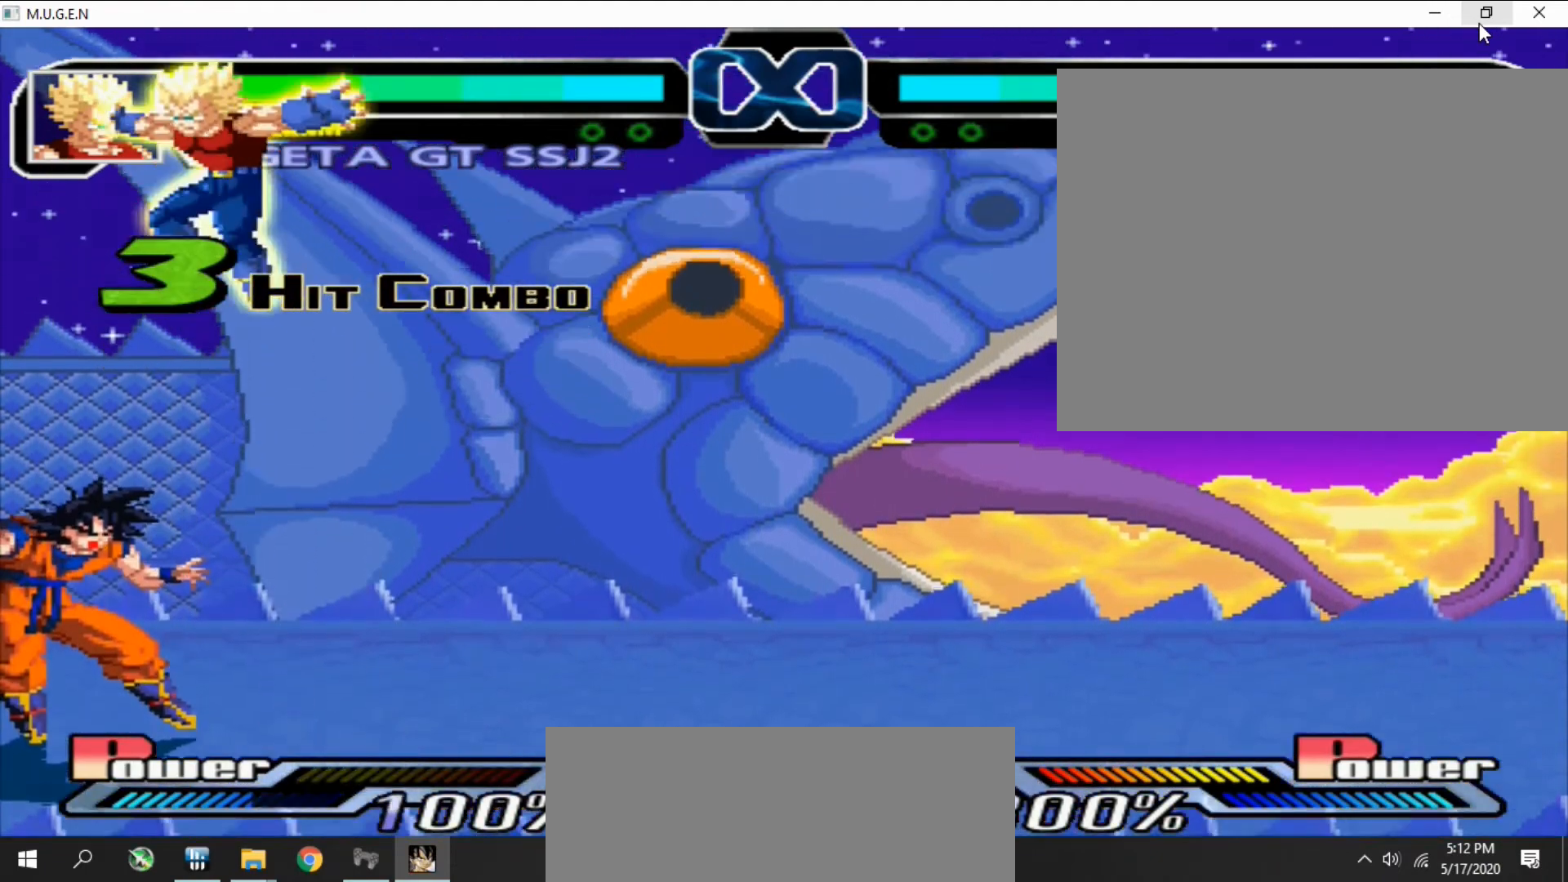
{"buttons": ["TRIANGLE"], "events": [[100, "CROSS", "down"], [133, "CROSS", "up"], [133, "SQUARE", "down"], [167, "CROSS", "down"], [167, "SQUARE", "up"], [200, "CIRCLE", "down"], [200, "CROSS", "up"], [233, "CIRCLE", "up"], [233, "DPAD_LEFT", "down"], [267, "CIRCLE", "down"], [267, "CROSS", "down"], [267, "DPAD_LEFT", "up"], [300, "CIRCLE", "up"], [300, "CROSS", "up"], [333, "CROSS", "down"], [333, "DPAD_LEFT", "down"], [367, "CROSS", "up"], [367, "DPAD_LEFT", "up"], [367, "SQUARE", "down"], [400, "DPAD_RIGHT", "down"], [400, "SQUARE", "up"], [433, "DPAD_RIGHT", "up"], [467, "SQUARE", "down"], [500, "SQUARE", "up"], [500, "TRIANGLE", "down"]]}
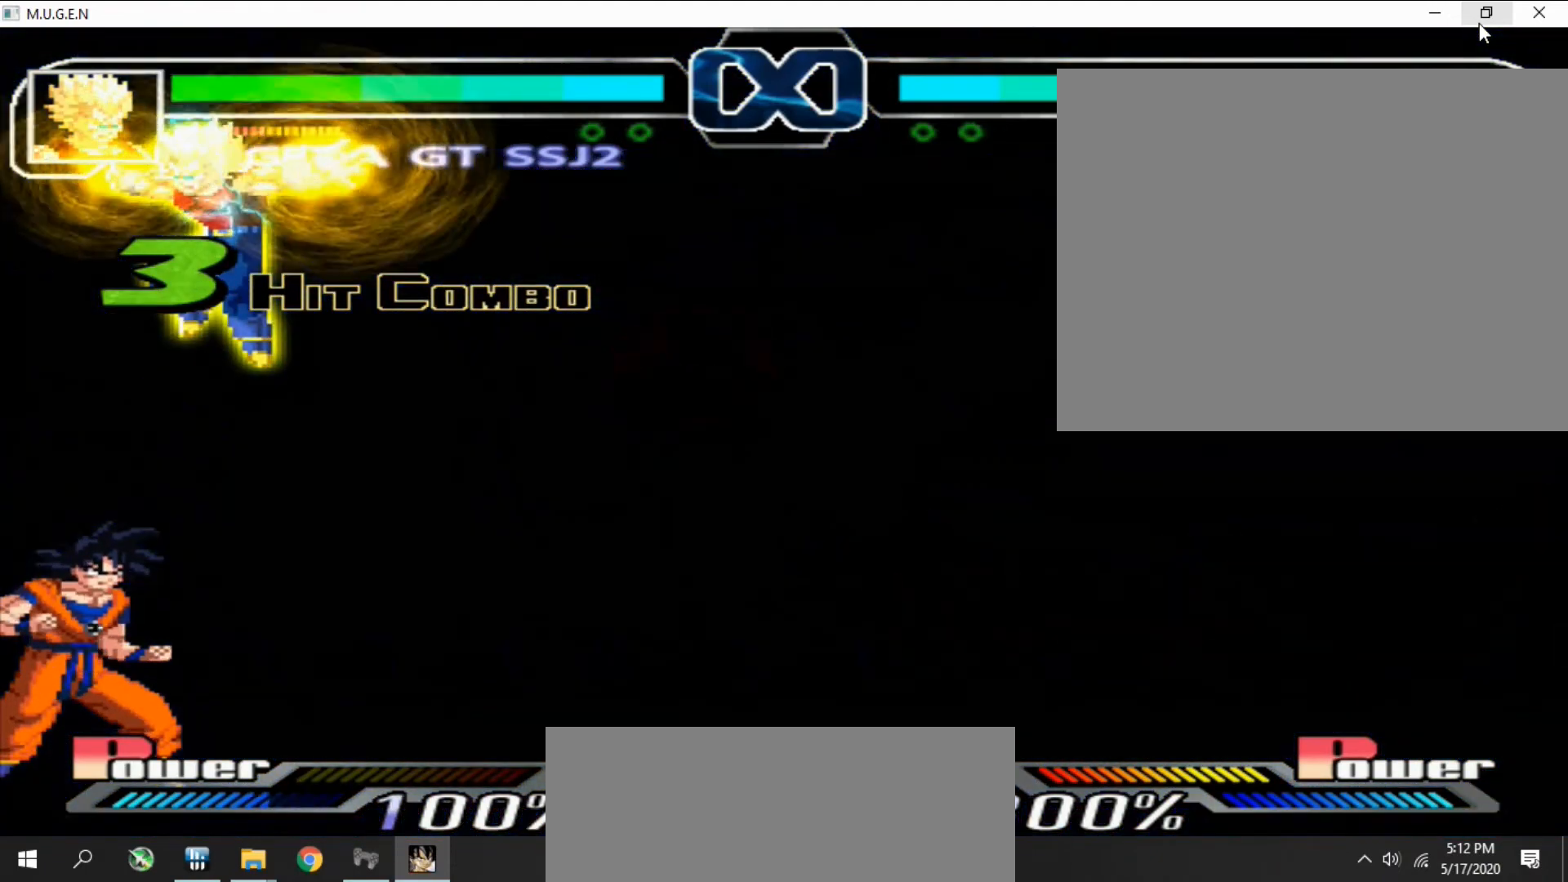
{"buttons": ["SQUARE"]}
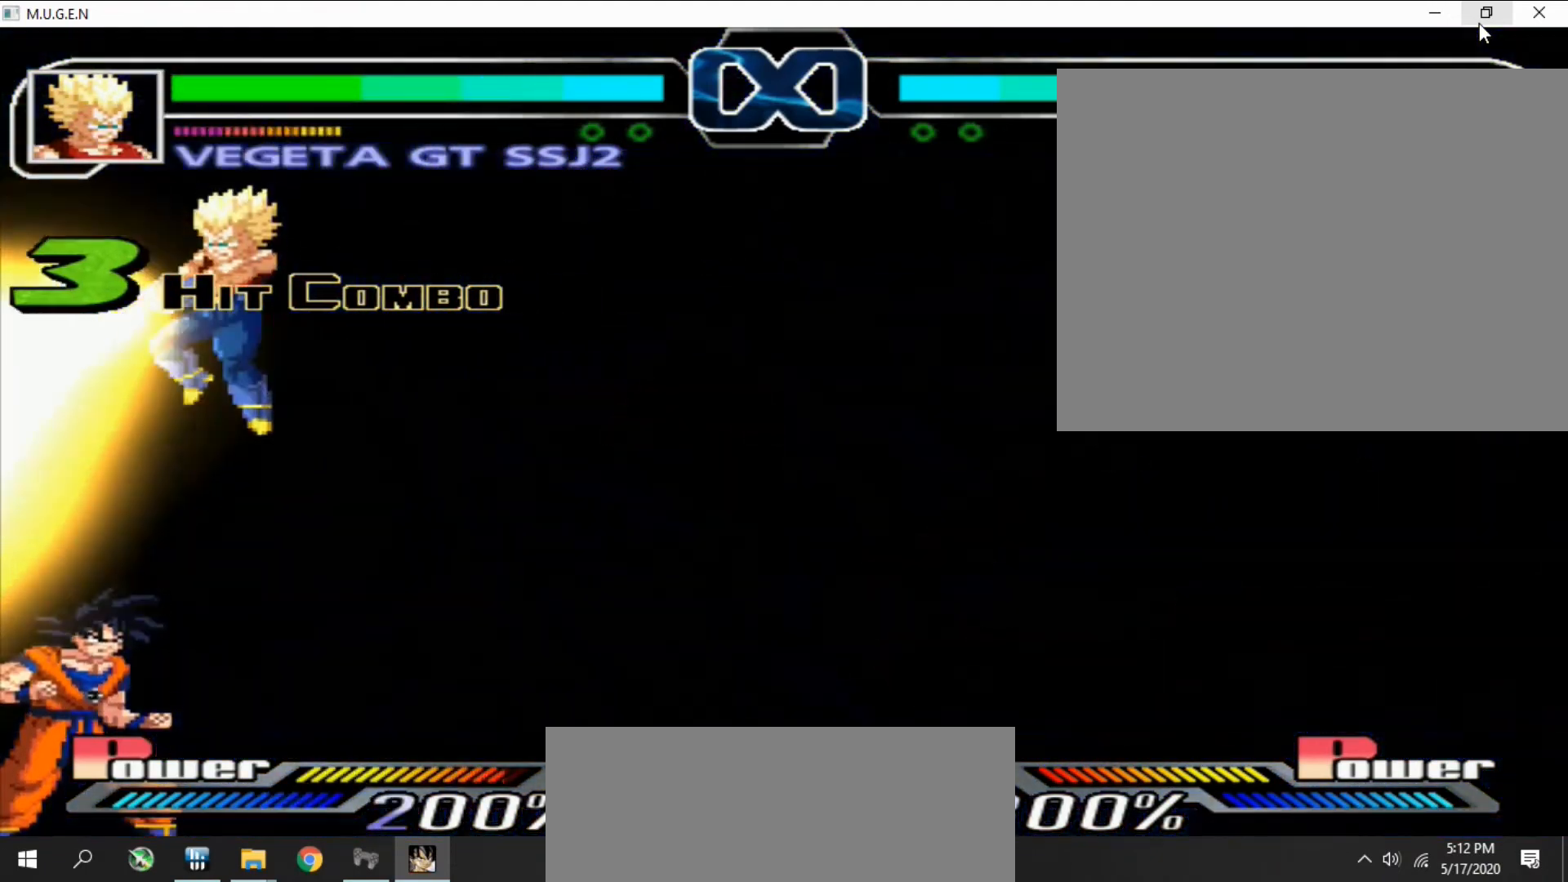
{"buttons": [], "events": [[33, "DPAD_RIGHT", "down"], [33, "SQUARE", "up"], [67, "CROSS", "down"], [67, "DPAD_RIGHT", "up"], [100, "CROSS", "up"], [100, "DPAD_RIGHT", "down"], [100, "SQUARE", "down"], [133, "CROSS", "down"], [133, "DPAD_RIGHT", "up"], [133, "SQUARE", "up"], [167, "CROSS", "up"], [200, "CIRCLE", "down"], [233, "CIRCLE", "up"], [267, "CIRCLE", "down"], [300, "CIRCLE", "up"], [367, "SQUARE", "down"], [400, "DPAD_RIGHT", "down"], [400, "SQUARE", "up"], [433, "DPAD_RIGHT", "up"], [467, "CROSS", "down"], [467, "DPAD_RIGHT", "down"], [500, "CROSS", "up"], [500, "DPAD_RIGHT", "up"]]}
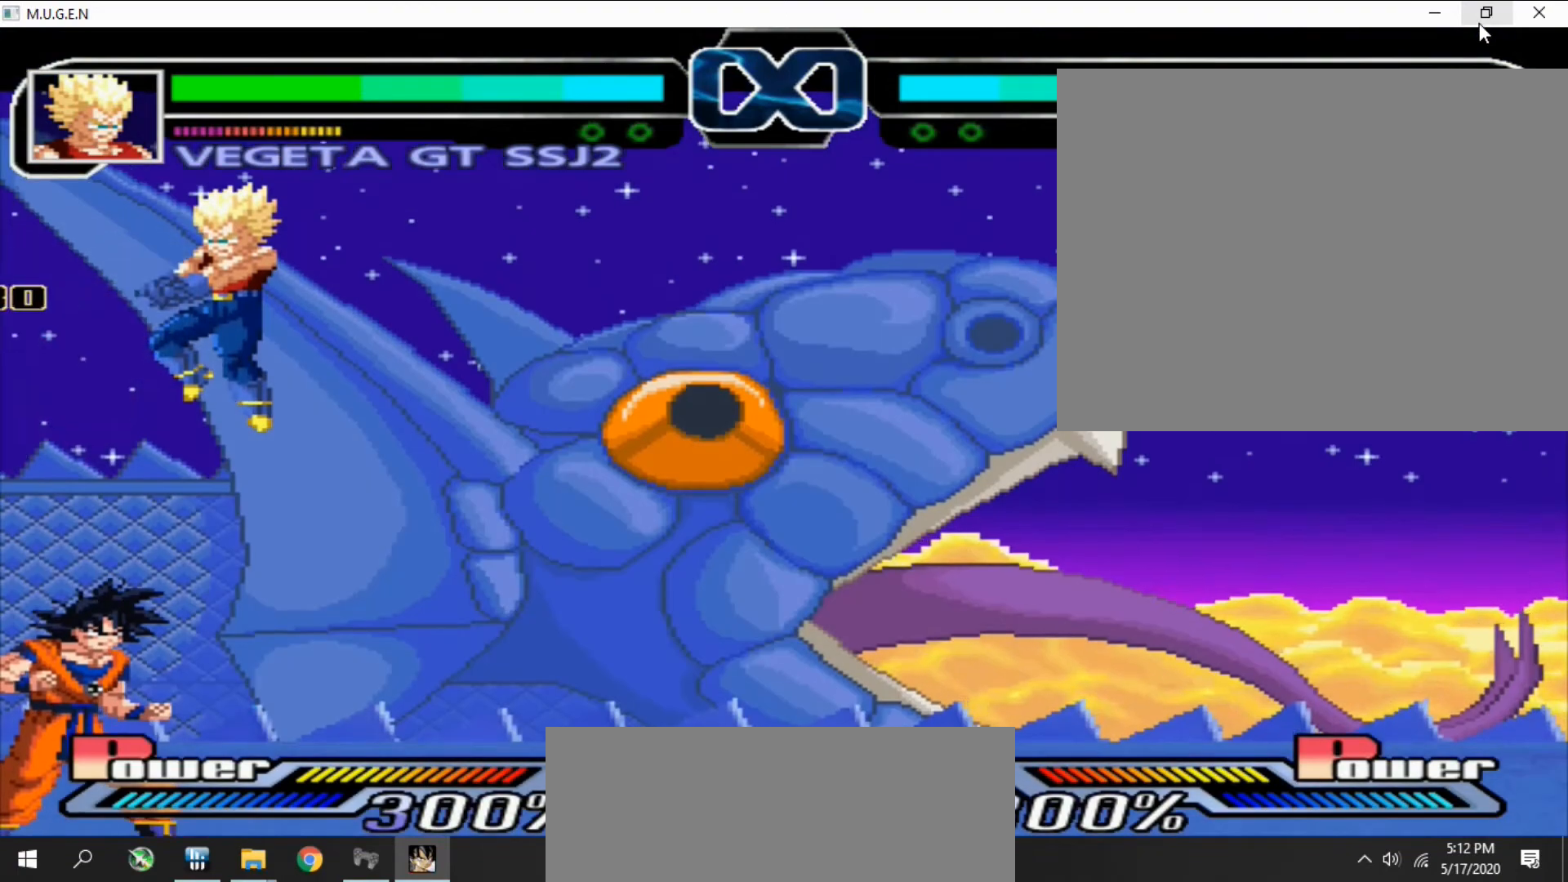
{"buttons": ["SQUARE"], "events": [[33, "CIRCLE", "down"], [33, "CROSS", "down"], [33, "DPAD_RIGHT", "down"], [67, "CIRCLE", "up"], [67, "CROSS", "up"], [67, "DPAD_RIGHT", "up"], [100, "CIRCLE", "down"], [133, "CIRCLE", "up"], [133, "TRIANGLE", "down"], [167, "SQUARE", "down"], [167, "TRIANGLE", "up"], [200, "SQUARE", "up"], [233, "TRIANGLE", "down"], [267, "SQUARE", "down"], [267, "TRIANGLE", "up"], [300, "CROSS", "down"], [300, "SQUARE", "up"], [333, "CIRCLE", "down"], [333, "CROSS", "up"], [367, "CIRCLE", "up"], [400, "CIRCLE", "down"], [433, "CIRCLE", "up"], [433, "TRIANGLE", "down"], [467, "TRIANGLE", "up"], [500, "SQUARE", "down"]]}
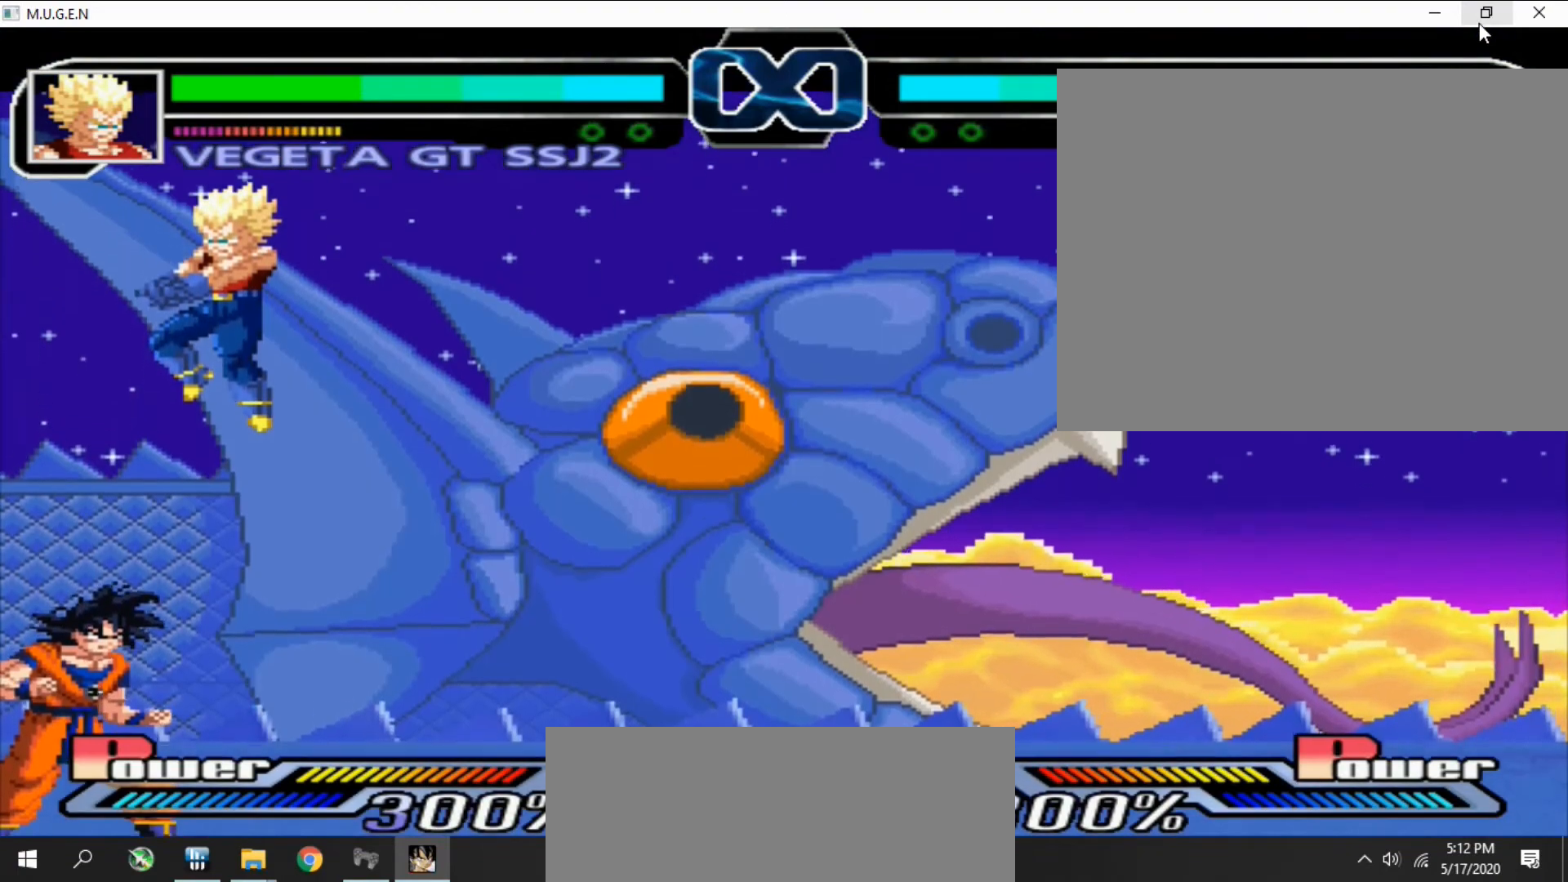
{"buttons": [], "events": [[33, "SQUARE", "up"], [33, "TRIANGLE", "down"], [67, "TRIANGLE", "up"], [100, "CROSS", "down"], [100, "SQUARE", "down"], [133, "CROSS", "up"], [133, "SQUARE", "up"], [200, "DPAD_DOWN", "down"], [200, "DPAD_RIGHT", "down"], [233, "DPAD_DOWN", "up"], [233, "DPAD_RIGHT", "up"], [267, "DPAD_DOWN", "down"], [267, "DPAD_RIGHT", "down"], [267, "SQUARE", "down"], [300, "DPAD_DOWN", "up"], [300, "DPAD_RIGHT", "up"], [300, "SQUARE", "up"], [333, "DPAD_DOWN", "down"], [333, "DPAD_RIGHT", "down"], [367, "DPAD_DOWN", "up"], [367, "DPAD_RIGHT", "up"], [367, "SQUARE", "down"], [400, "DPAD_DOWN", "down"], [400, "DPAD_RIGHT", "down"], [400, "SQUARE", "up"], [433, "DPAD_DOWN", "up"], [433, "DPAD_RIGHT", "up"], [467, "DPAD_RIGHT", "down"], [500, "DPAD_RIGHT", "up"]]}
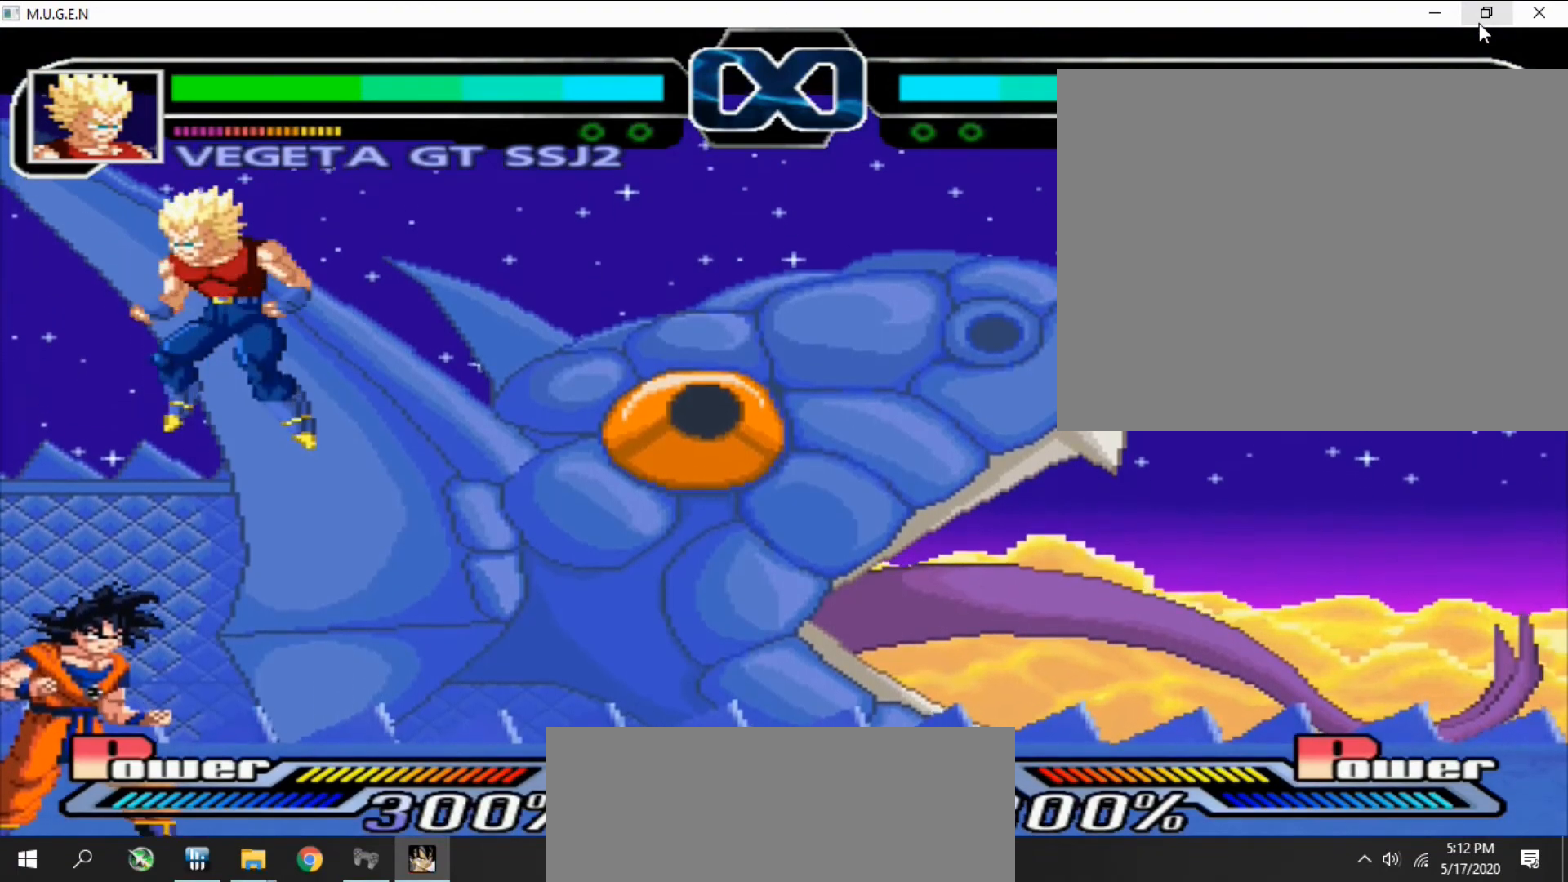
{"buttons": ["DPAD_RIGHT"], "events": [[33, "DPAD_RIGHT", "down"], [67, "DPAD_RIGHT", "up"], [100, "DPAD_RIGHT", "down"], [133, "DPAD_RIGHT", "up"], [167, "DPAD_RIGHT", "down"], [200, "DPAD_RIGHT", "up"], [233, "DPAD_RIGHT", "down"], [267, "DPAD_RIGHT", "up"], [300, "DPAD_RIGHT", "down"], [333, "DPAD_RIGHT", "up"], [367, "DPAD_RIGHT", "down"], [400, "DPAD_RIGHT", "up"], [433, "DPAD_RIGHT", "down"], [467, "DPAD_DOWN", "down"], [467, "DPAD_RIGHT", "up"], [500, "DPAD_DOWN", "up"], [500, "DPAD_RIGHT", "down"]]}
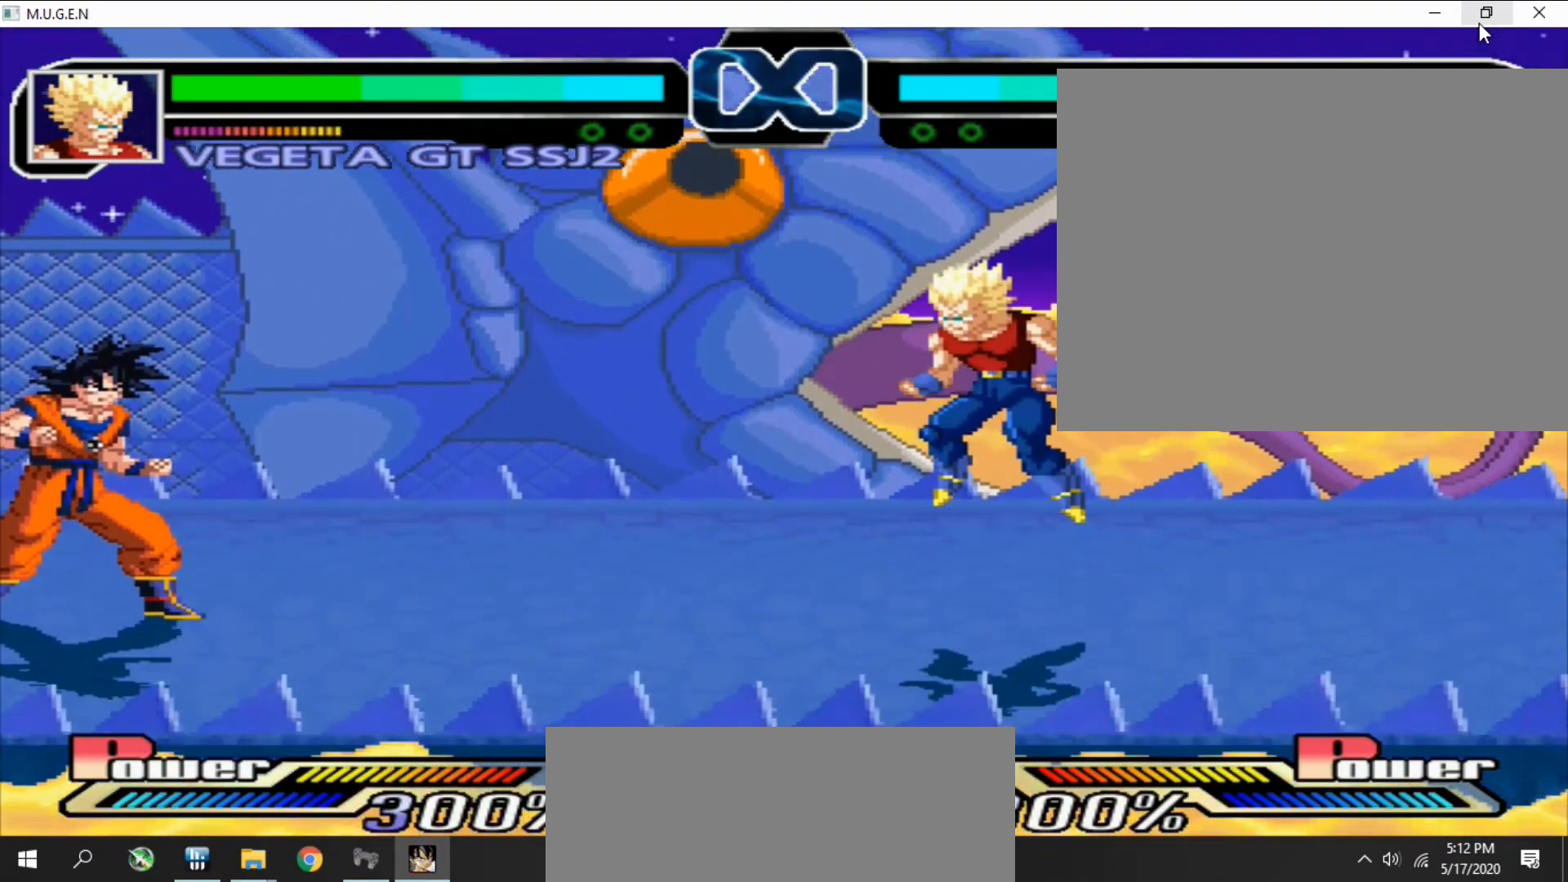
{"buttons": ["DPAD_DOWN"]}
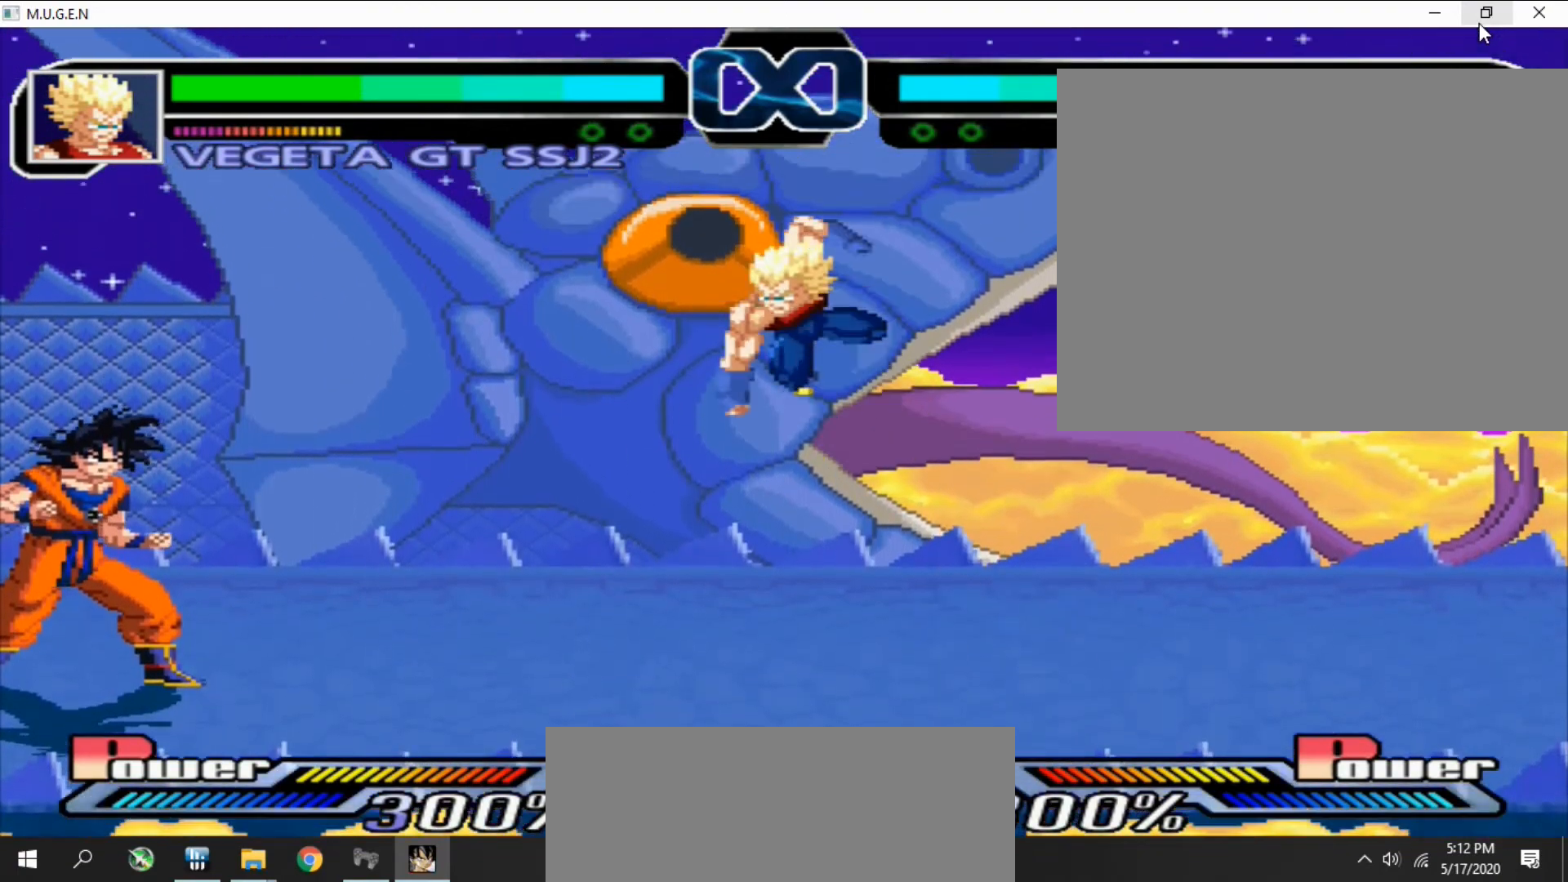
{"buttons": ["DPAD_LEFT"], "events": [[33, "DPAD_DOWN", "up"], [33, "SQUARE", "down"], [67, "DPAD_DOWN", "down"], [67, "SQUARE", "up"], [100, "DPAD_DOWN", "up"], [133, "CIRCLE", "down"], [133, "DPAD_LEFT", "down"], [133, "TRIANGLE", "down"], [167, "CIRCLE", "up"], [167, "DPAD_LEFT", "up"], [167, "TRIANGLE", "up"], [200, "CIRCLE", "down"], [233, "CIRCLE", "up"], [233, "CROSS", "down"], [233, "DPAD_DOWN", "down"], [233, "DPAD_LEFT", "down"], [267, "CROSS", "up"], [267, "DPAD_DOWN", "up"], [267, "DPAD_LEFT", "up"], [267, "SQUARE", "down"], [300, "CROSS", "down"], [300, "DPAD_DOWN", "down"], [300, "SQUARE", "up"], [333, "CROSS", "up"], [333, "DPAD_DOWN", "up"], [333, "DPAD_RIGHT", "down"], [367, "DPAD_DOWN", "down"], [367, "DPAD_RIGHT", "up"], [367, "SQUARE", "down"], [400, "DPAD_DOWN", "up"], [400, "DPAD_RIGHT", "down"], [400, "SQUARE", "up"], [400, "TRIANGLE", "down"], [433, "DPAD_RIGHT", "up"], [433, "TRIANGLE", "up"], [467, "CIRCLE", "down"], [500, "CIRCLE", "up"], [500, "DPAD_LEFT", "down"]]}
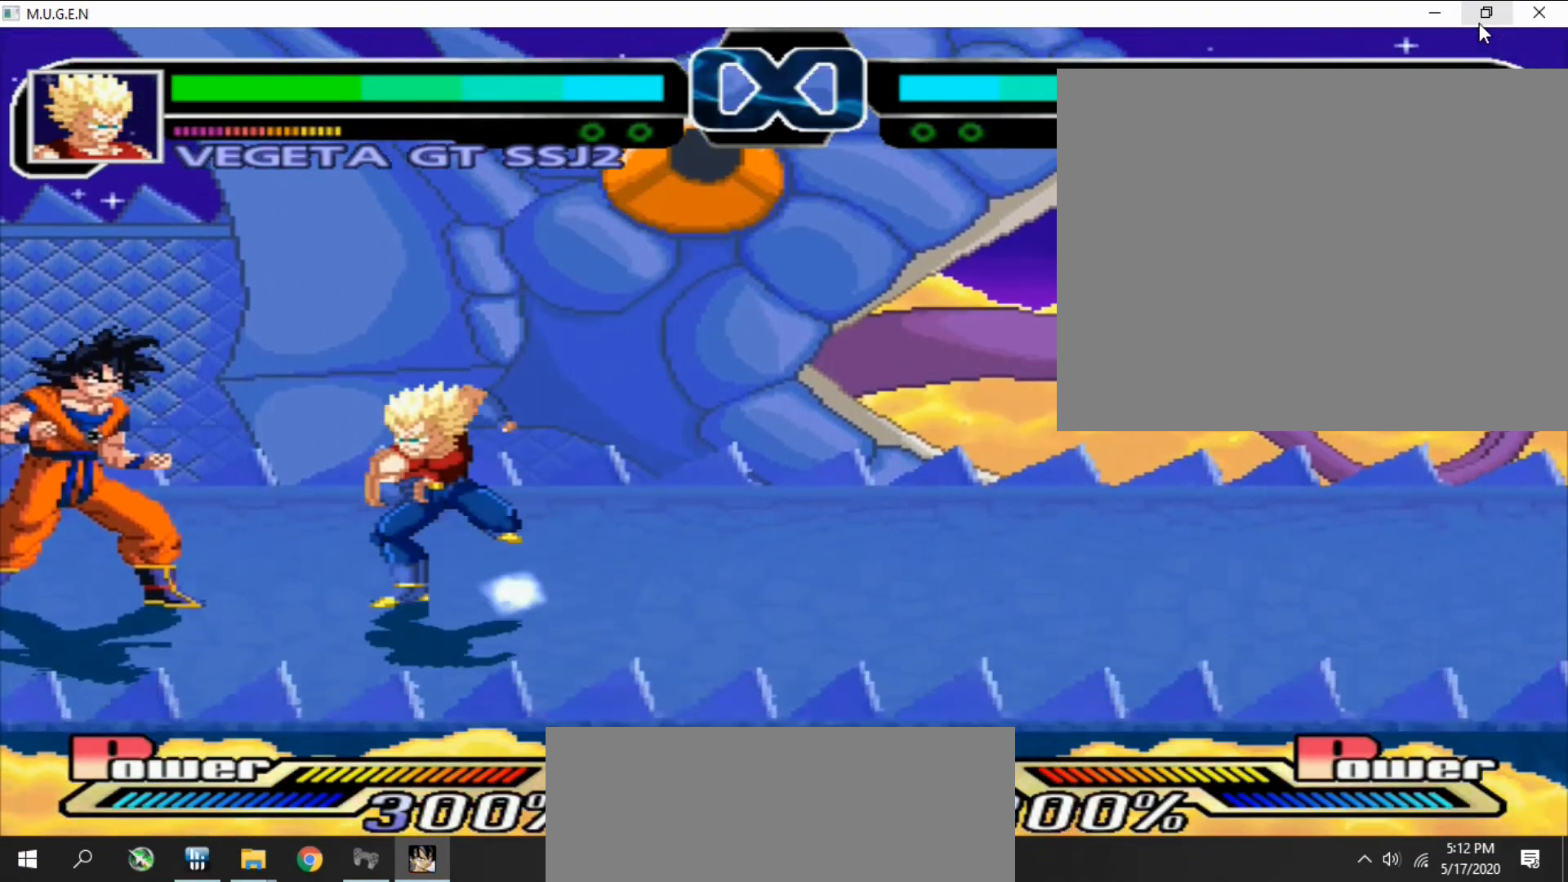
{"buttons": []}
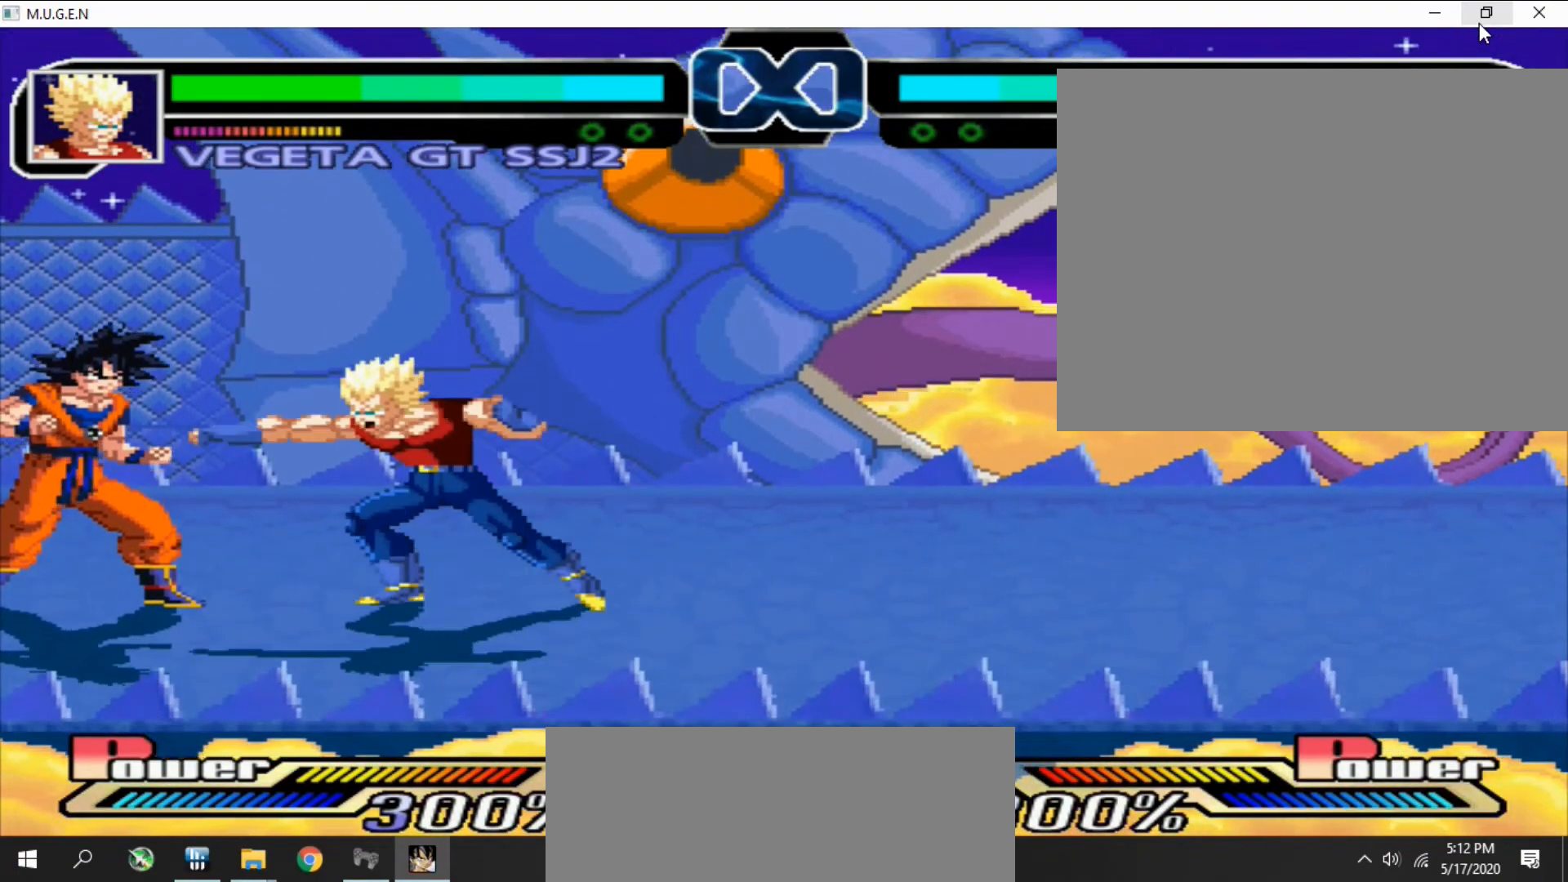
{"buttons": ["SQUARE"]}
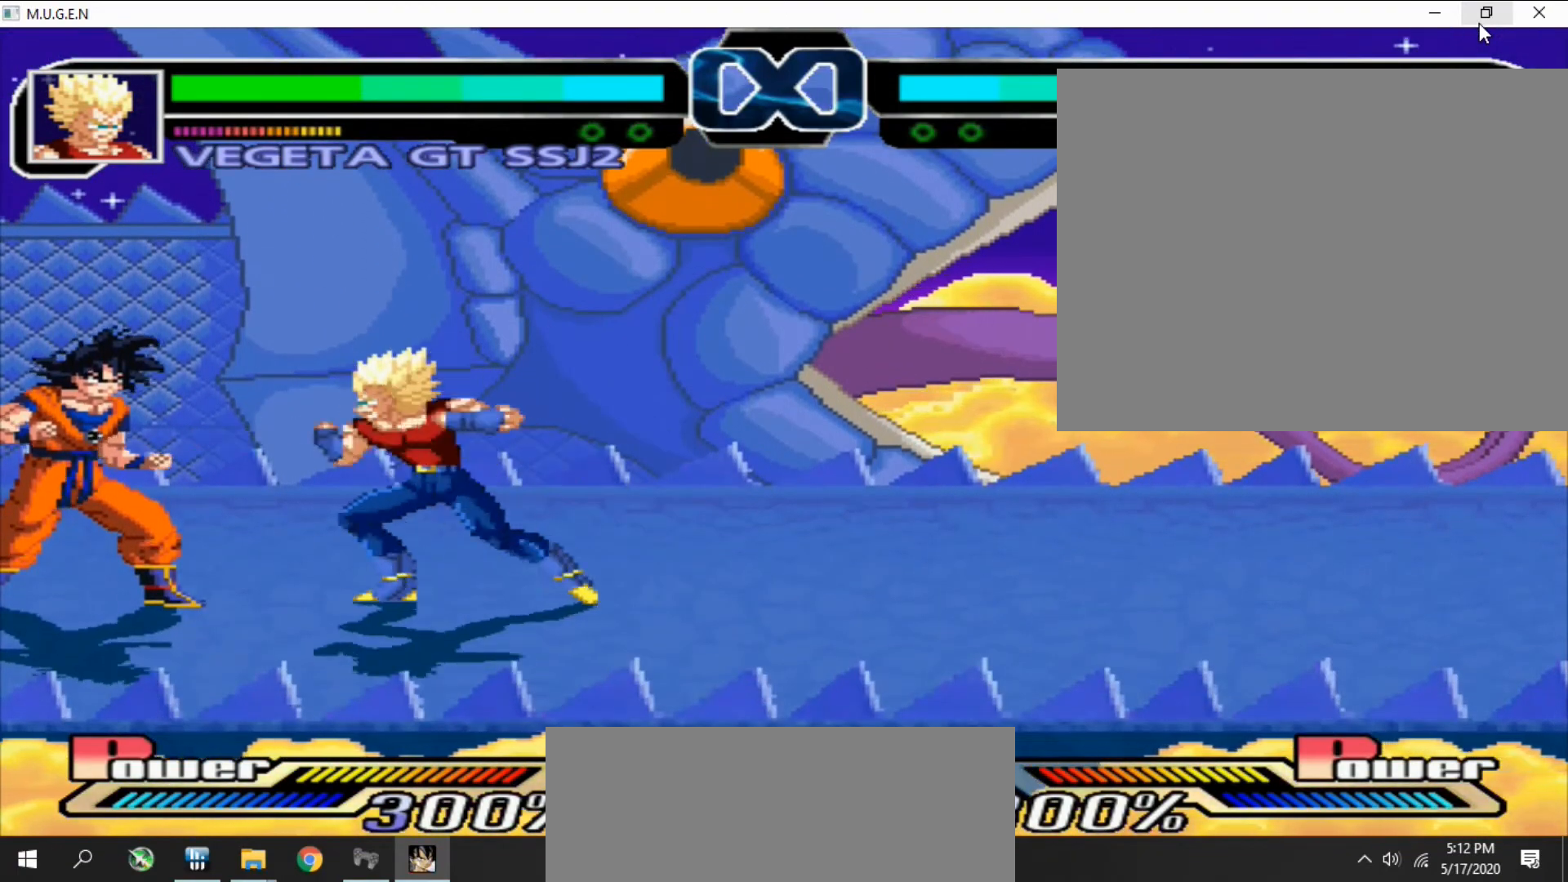
{"buttons": ["CROSS", "DPAD_DOWN", "DPAD_RIGHT"], "events": [[33, "DPAD_LEFT", "down"], [33, "SQUARE", "up"], [67, "DPAD_LEFT", "up"], [100, "SQUARE", "down"], [133, "DPAD_DOWN", "down"], [133, "DPAD_RIGHT", "down"], [133, "SQUARE", "up"], [167, "DPAD_DOWN", "up"], [167, "DPAD_RIGHT", "up"], [200, "CROSS", "down"], [200, "DPAD_DOWN", "down"], [200, "DPAD_RIGHT", "down"], [233, "CROSS", "up"], [233, "DPAD_DOWN", "up"], [233, "DPAD_RIGHT", "up"], [233, "SQUARE", "down"], [267, "SQUARE", "up"], [300, "TRIANGLE", "down"], [333, "DPAD_LEFT", "down"], [333, "SQUARE", "down"], [333, "TRIANGLE", "up"], [367, "DPAD_LEFT", "up"], [367, "SQUARE", "up"], [400, "CIRCLE", "down"], [400, "TRIANGLE", "down"], [433, "CIRCLE", "up"], [433, "CROSS", "down"], [433, "DPAD_DOWN", "down"], [433, "DPAD_LEFT", "down"], [433, "TRIANGLE", "up"], [467, "CROSS", "up"], [467, "DPAD_DOWN", "up"], [467, "DPAD_LEFT", "up"], [500, "CROSS", "down"], [500, "DPAD_DOWN", "down"], [500, "DPAD_RIGHT", "down"]]}
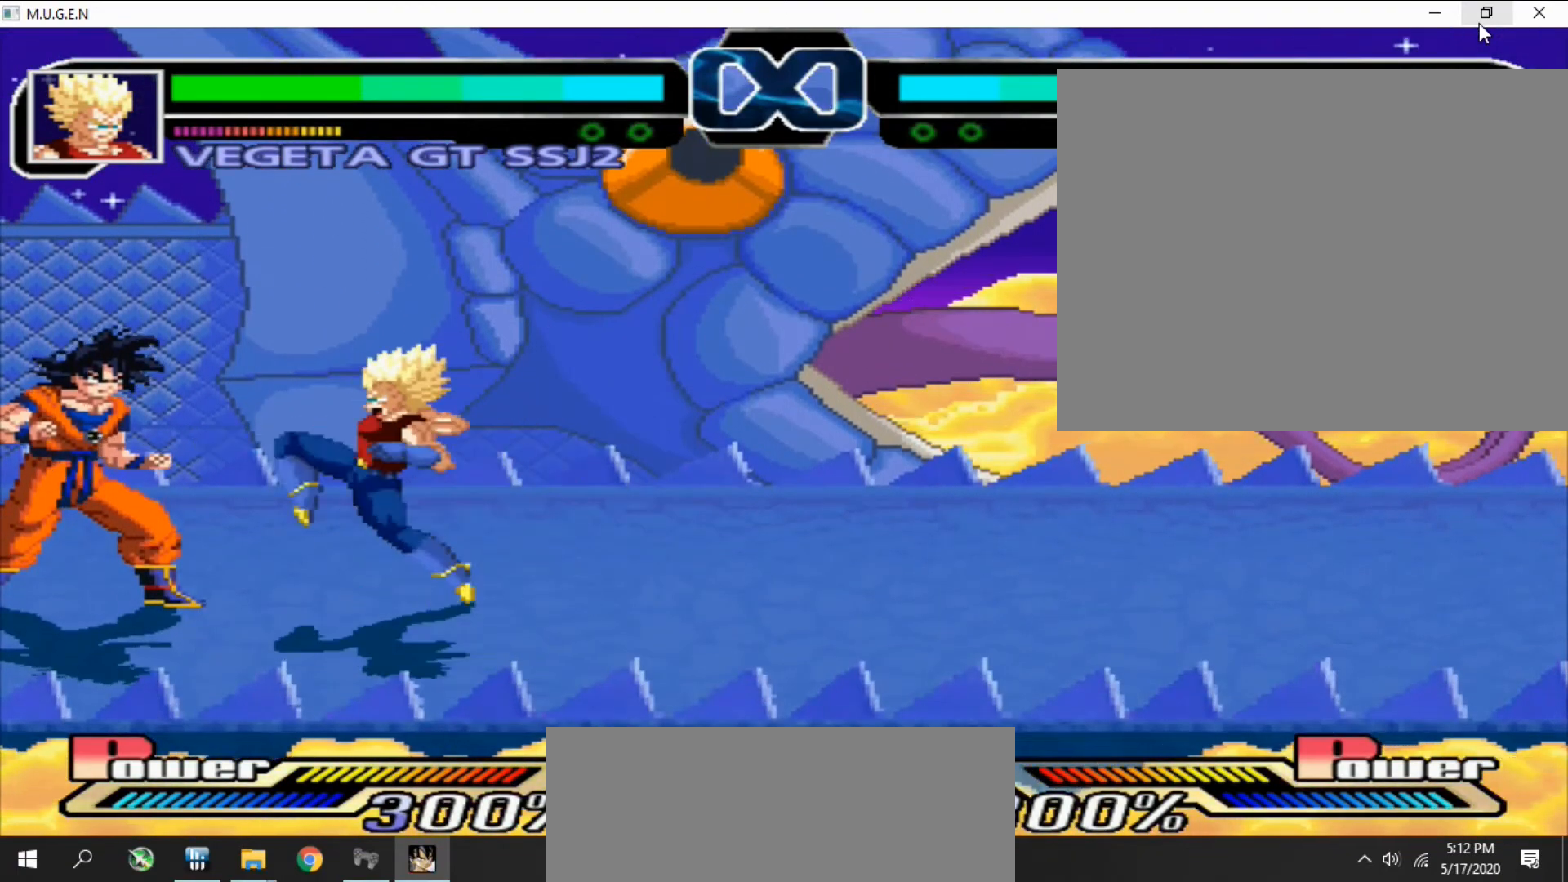
{"buttons": []}